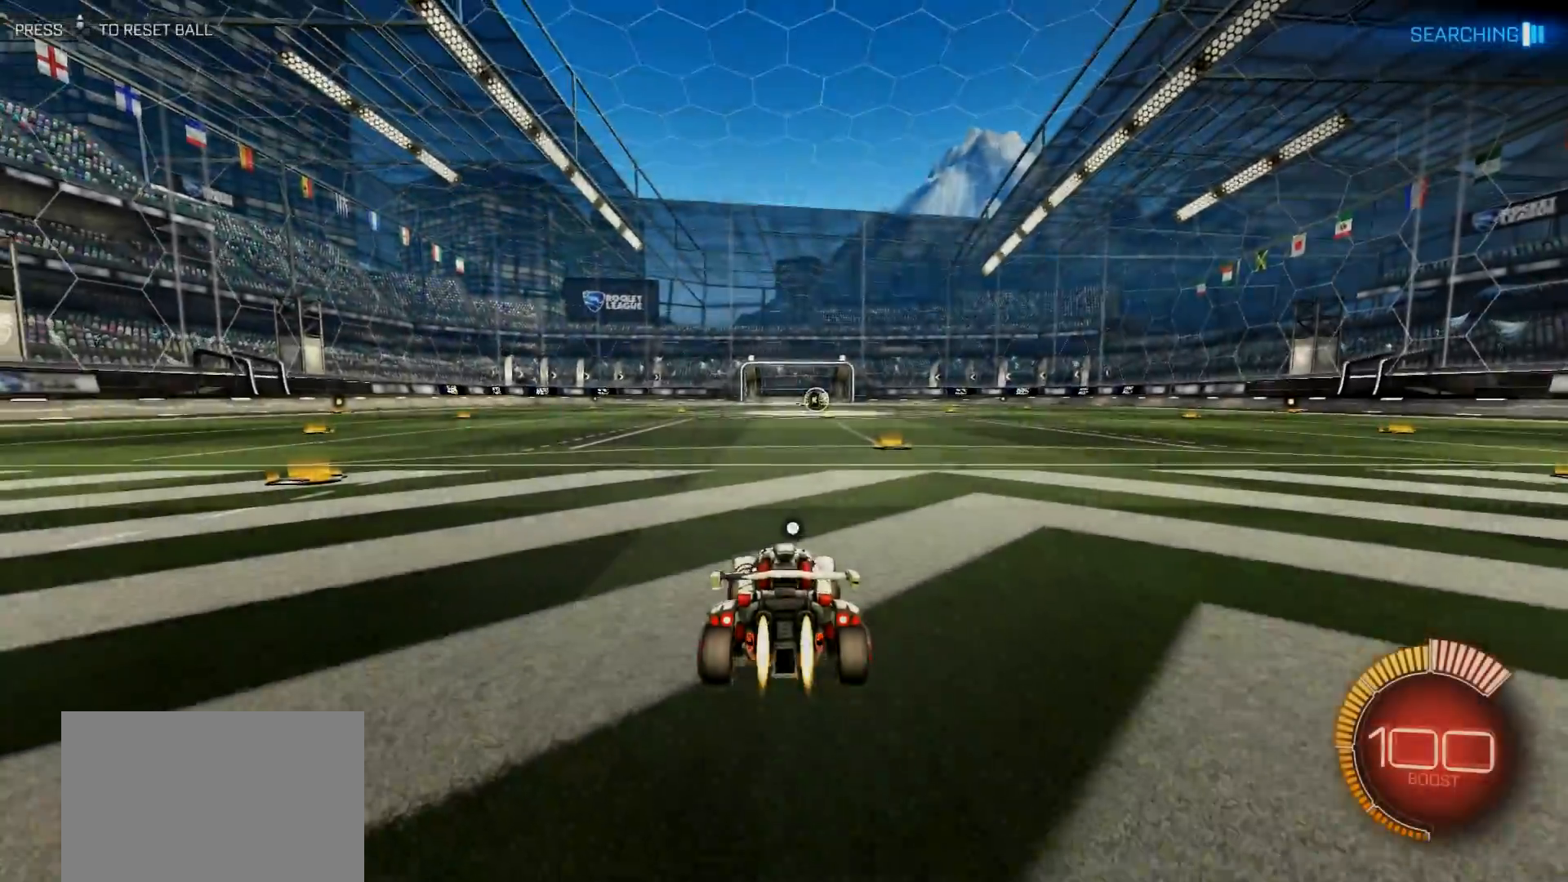
Gameplay with a controller (PlayStation layout); each line is a JSON object with the inputs held at the frame after it. "events" lists button and stick changes between this image and that frame as [ms after this image, input, new state], when the widget could be followed in between.
{"buttons": ["CIRCLE", "R2"], "left_stick": "right", "right_stick": "center", "events": [[150, "TRIANGLE", "down"], [216, "TRIANGLE", "up"], [417, "left_stick", "right"]]}
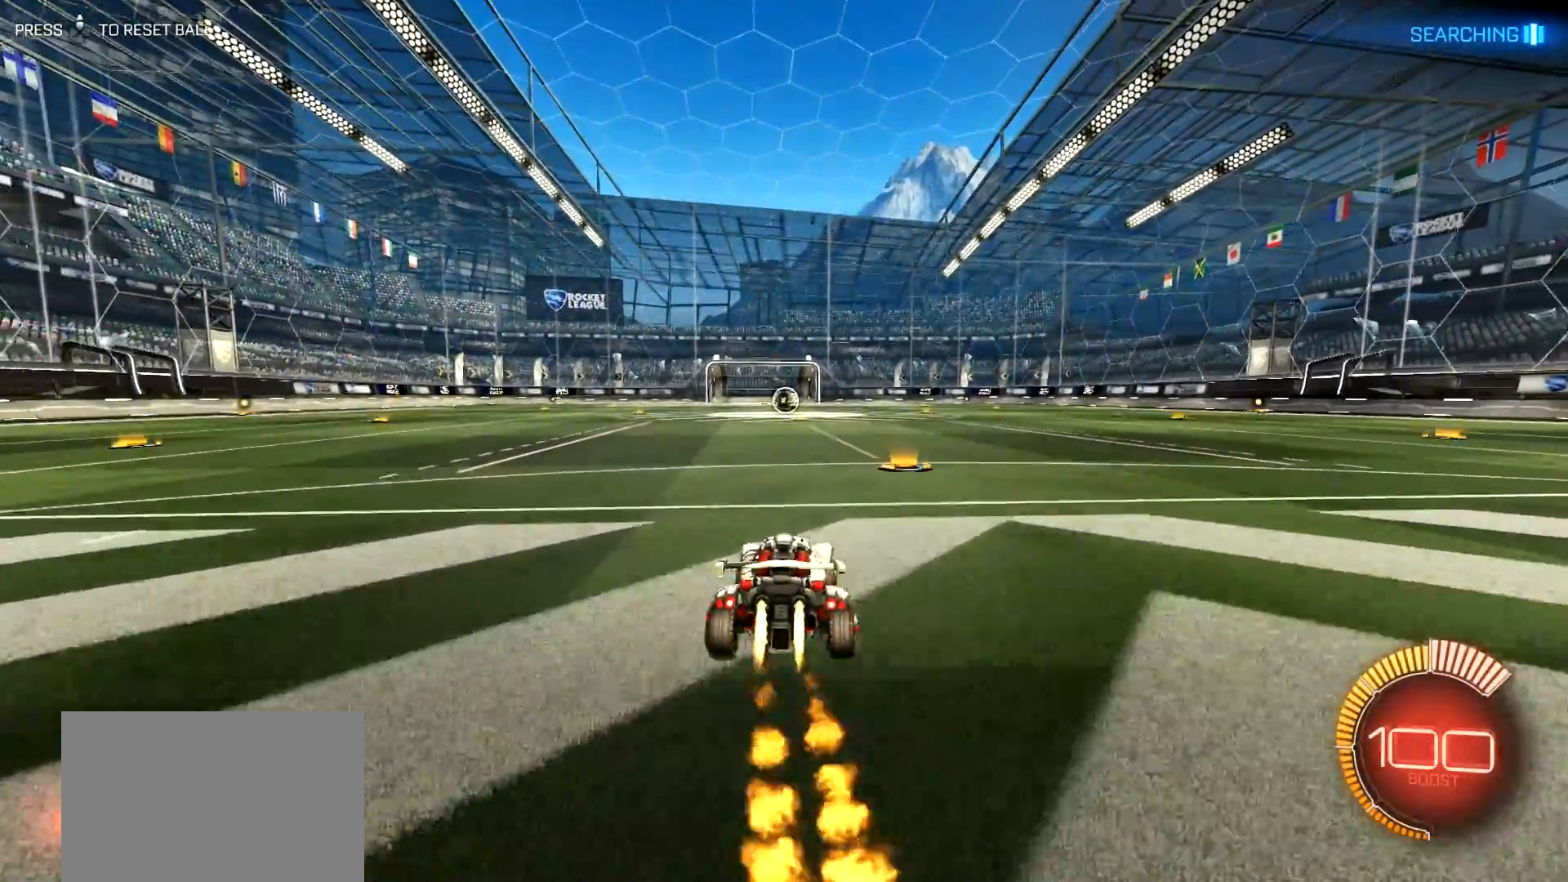
{"buttons": ["CIRCLE", "R2"], "left_stick": "center", "right_stick": "center", "events": [[50, "CROSS", "down"], [133, "L1", "down"], [150, "CROSS", "up"], [150, "left_stick", "up-left"], [234, "CROSS", "down"], [250, "left_stick", "center"], [284, "L1", "up"], [334, "CROSS", "up"]]}
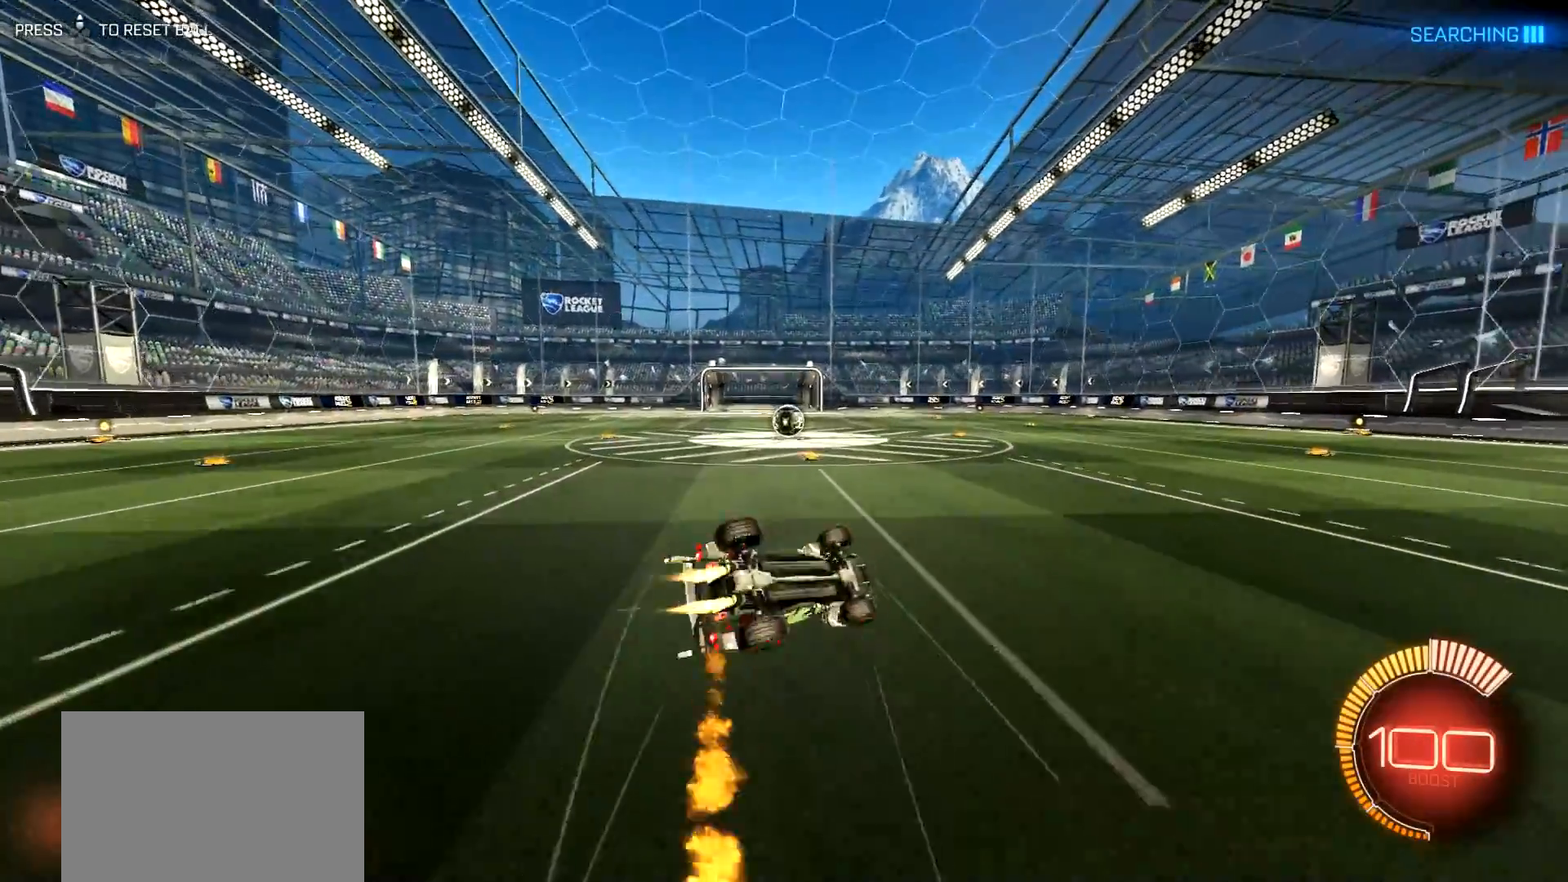
{"buttons": ["R2"], "left_stick": "down-left", "right_stick": "center", "events": [[418, "CIRCLE", "up"], [418, "left_stick", "left"], [484, "left_stick", "down-left"]]}
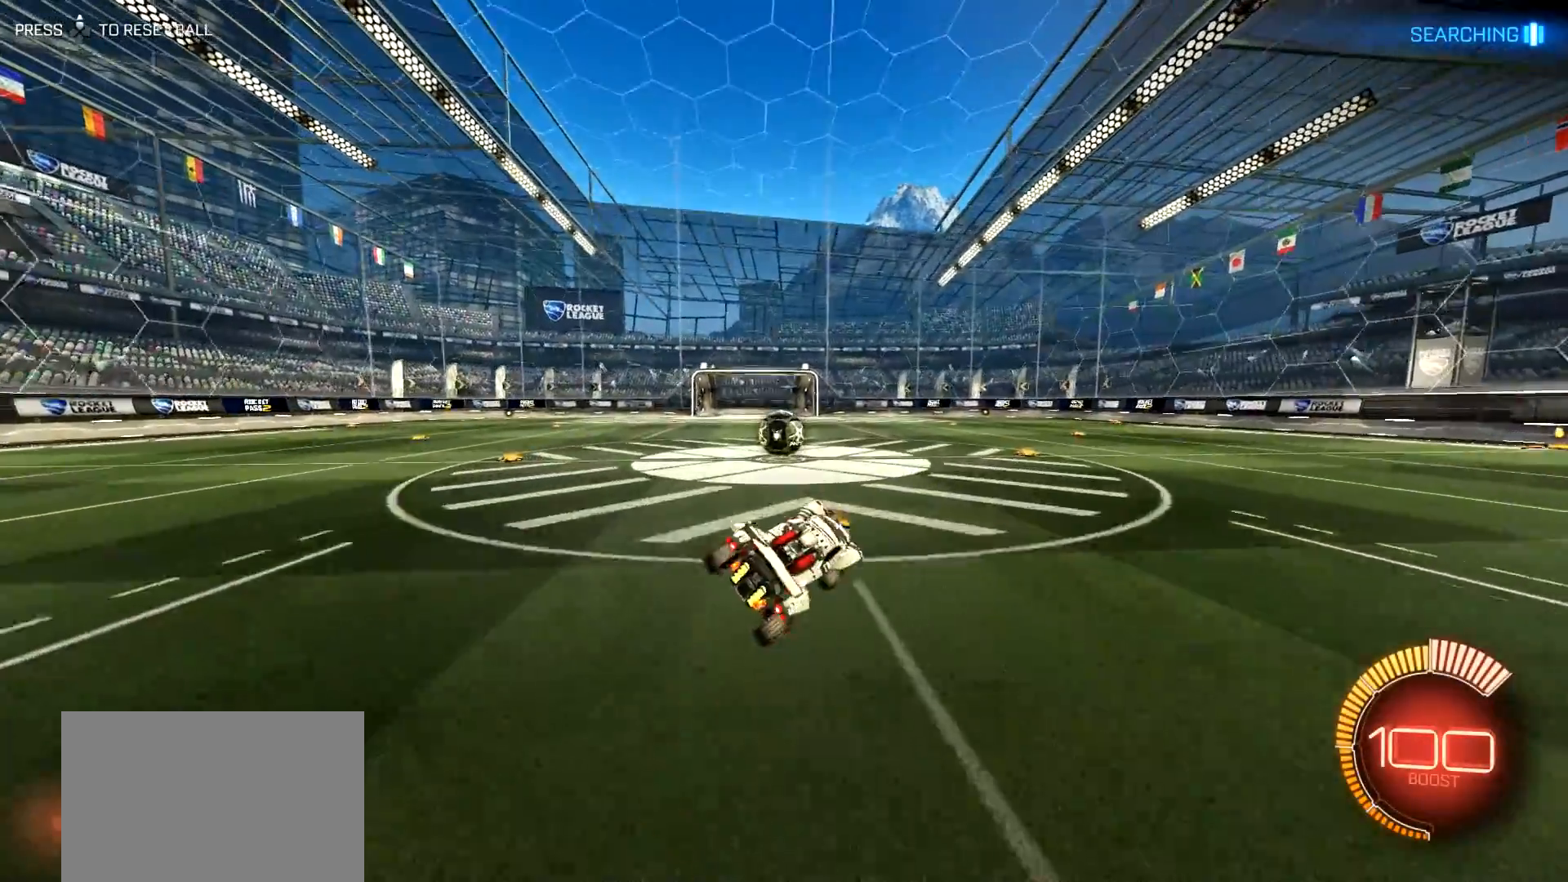
{"buttons": ["R2"], "left_stick": "center", "right_stick": "center", "events": [[100, "left_stick", "center"], [150, "left_stick", "left"], [400, "left_stick", "center"]]}
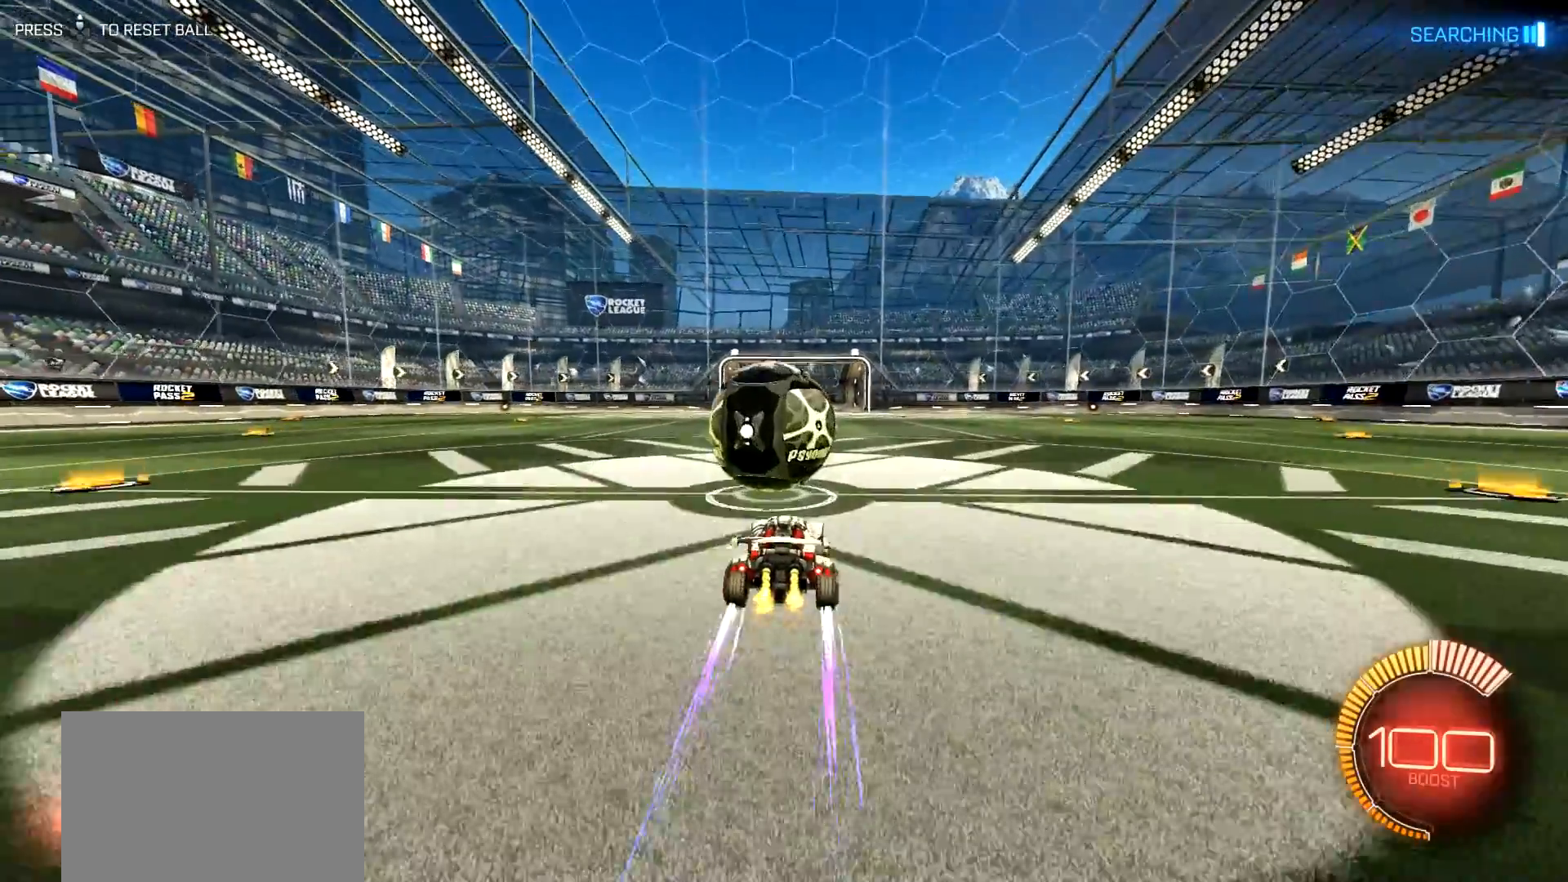
{"buttons": ["CIRCLE"], "left_stick": "down-left", "right_stick": "center", "events": [[116, "CIRCLE", "down"], [116, "left_stick", "down"], [150, "CROSS", "down"], [250, "CROSS", "up"], [266, "left_stick", "center"], [333, "TRIANGLE", "down"], [350, "CROSS", "down"], [383, "left_stick", "down-left"], [450, "CROSS", "up"], [450, "R2", "up"], [450, "TRIANGLE", "up"]]}
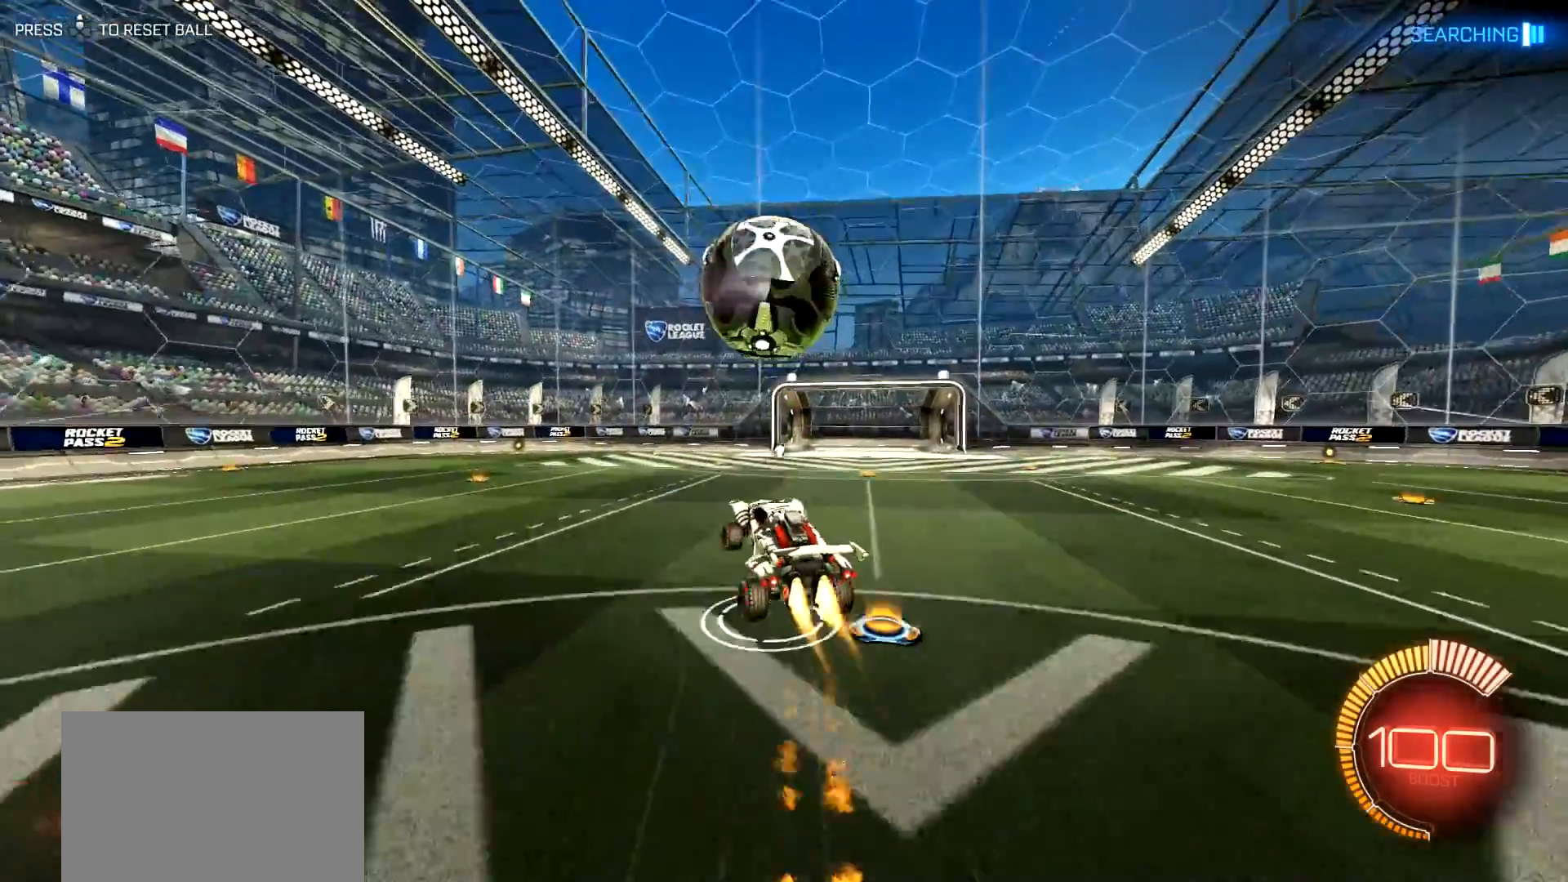
{"buttons": ["R1"], "left_stick": "left", "right_stick": "center", "events": [[17, "R1", "down"], [200, "left_stick", "left"], [450, "CIRCLE", "up"]]}
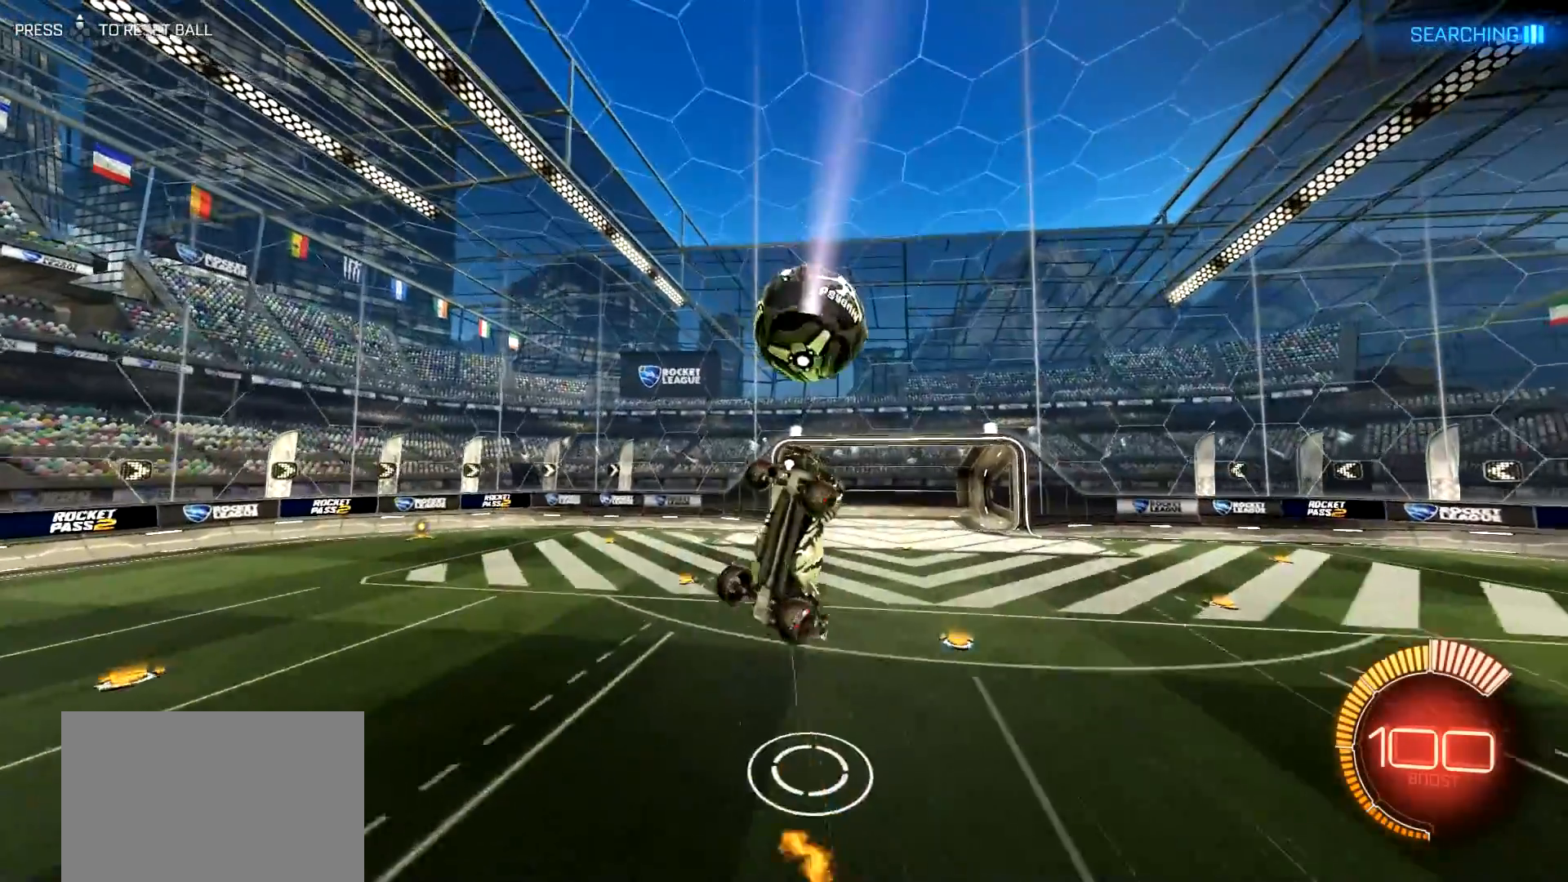
{"buttons": ["L1"], "left_stick": "up-right", "right_stick": "center", "events": [[51, "CIRCLE", "down"], [67, "left_stick", "down-left"], [234, "CIRCLE", "up"], [251, "R1", "up"], [284, "left_stick", "center"], [401, "left_stick", "up-right"], [434, "L1", "down"]]}
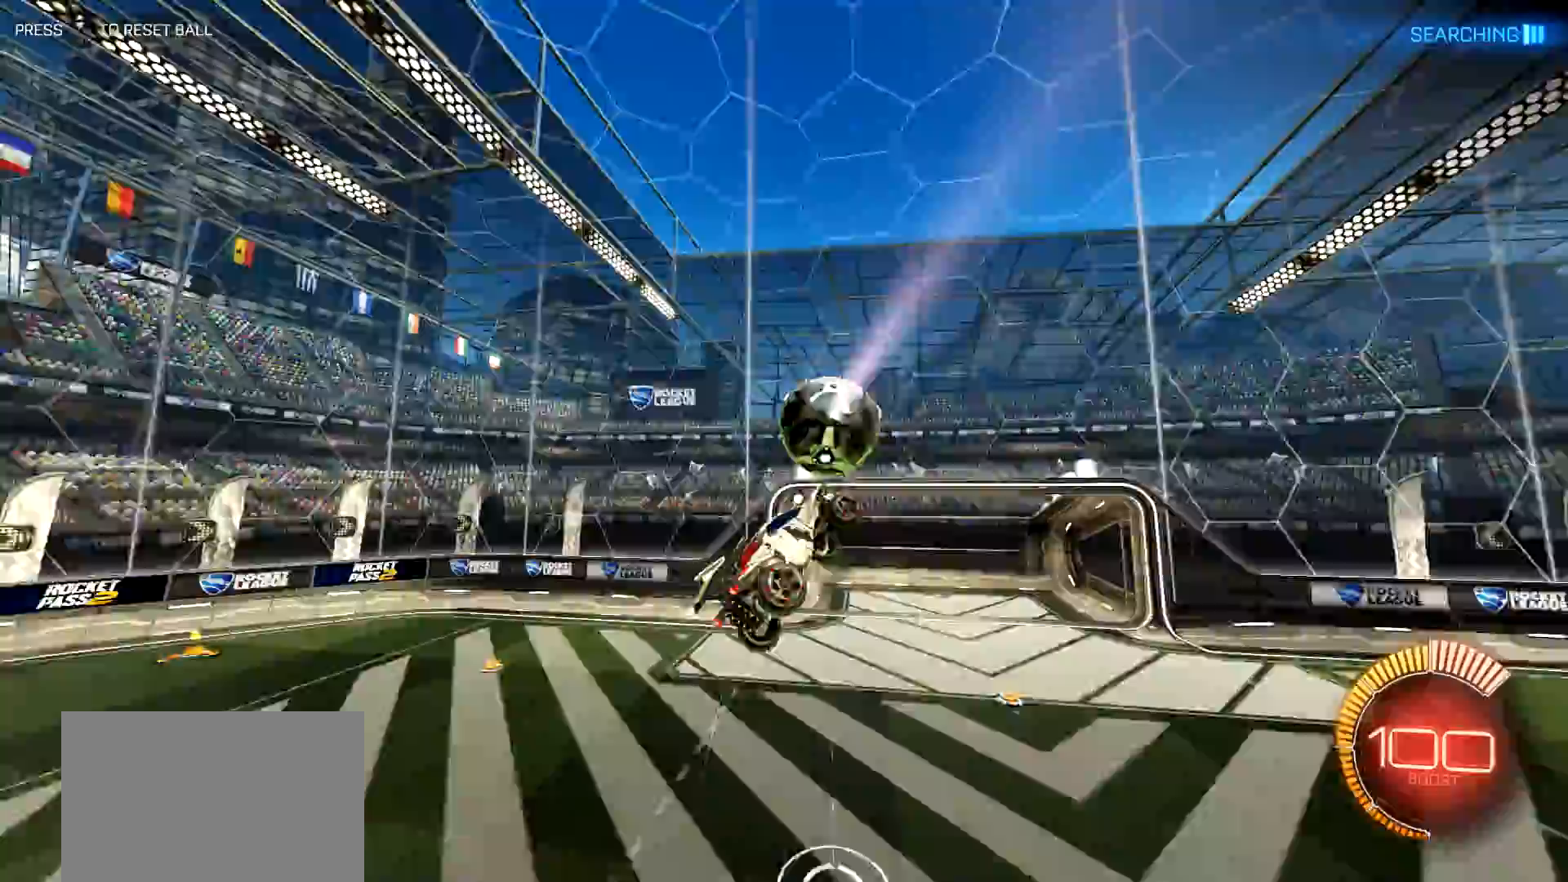
{"buttons": ["CIRCLE", "R2"], "left_stick": "center", "right_stick": "center", "events": [[17, "left_stick", "center"], [50, "L1", "up"], [67, "left_stick", "down-left"], [117, "left_stick", "left"], [284, "left_stick", "up-left"], [300, "L1", "down"], [384, "R2", "down"], [400, "CIRCLE", "down"], [450, "L1", "up"], [501, "left_stick", "center"]]}
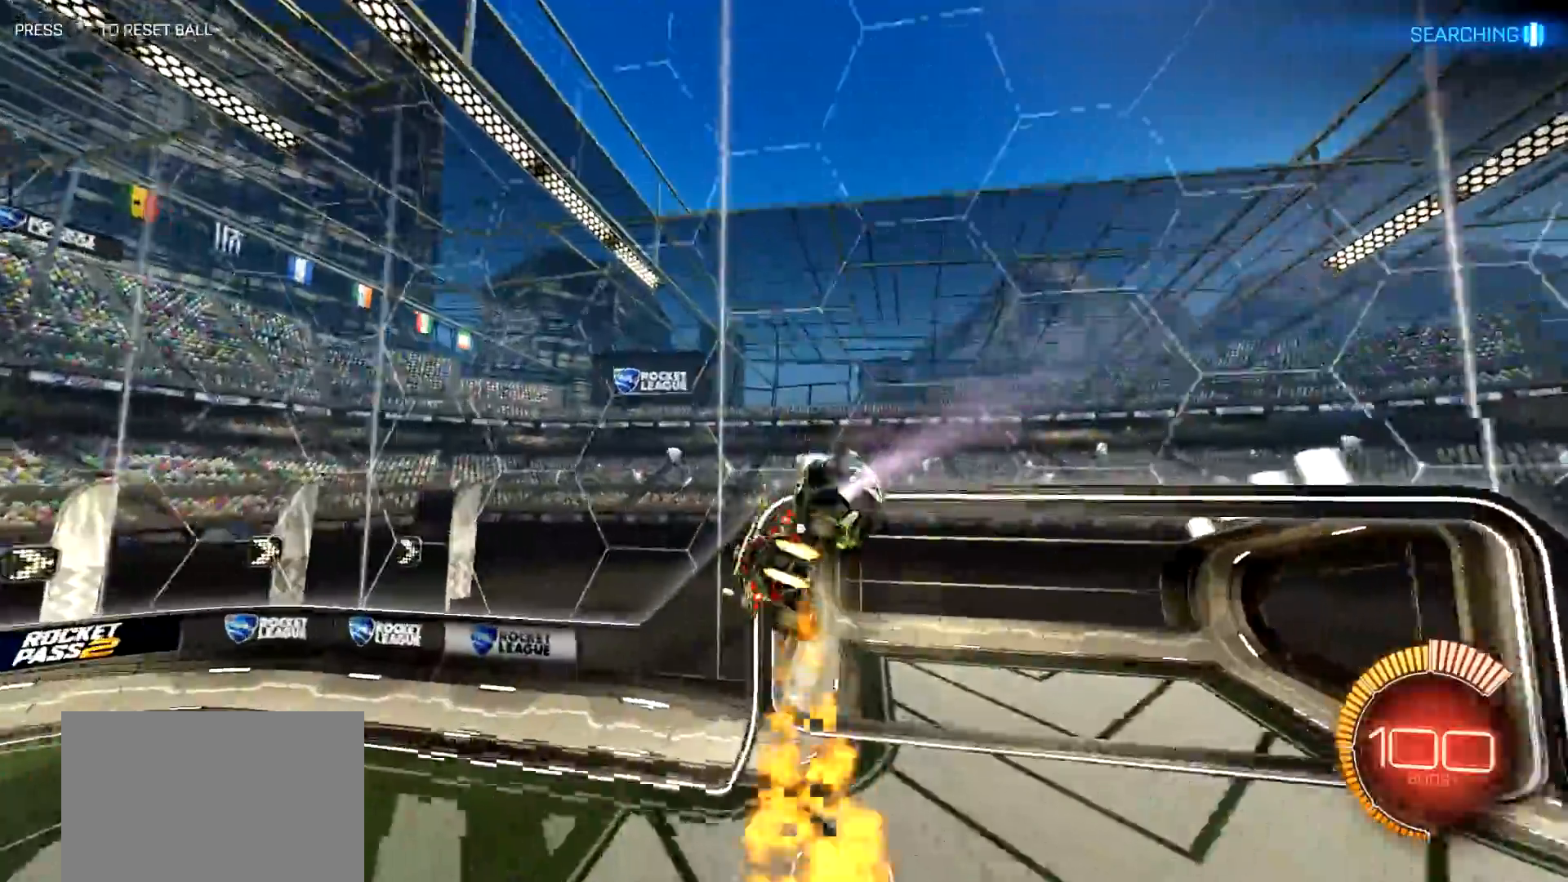
{"buttons": ["L1", "R2"], "left_stick": "left", "right_stick": "center", "events": [[116, "left_stick", "up-left"], [133, "L1", "down"], [216, "left_stick", "left"], [450, "CIRCLE", "up"]]}
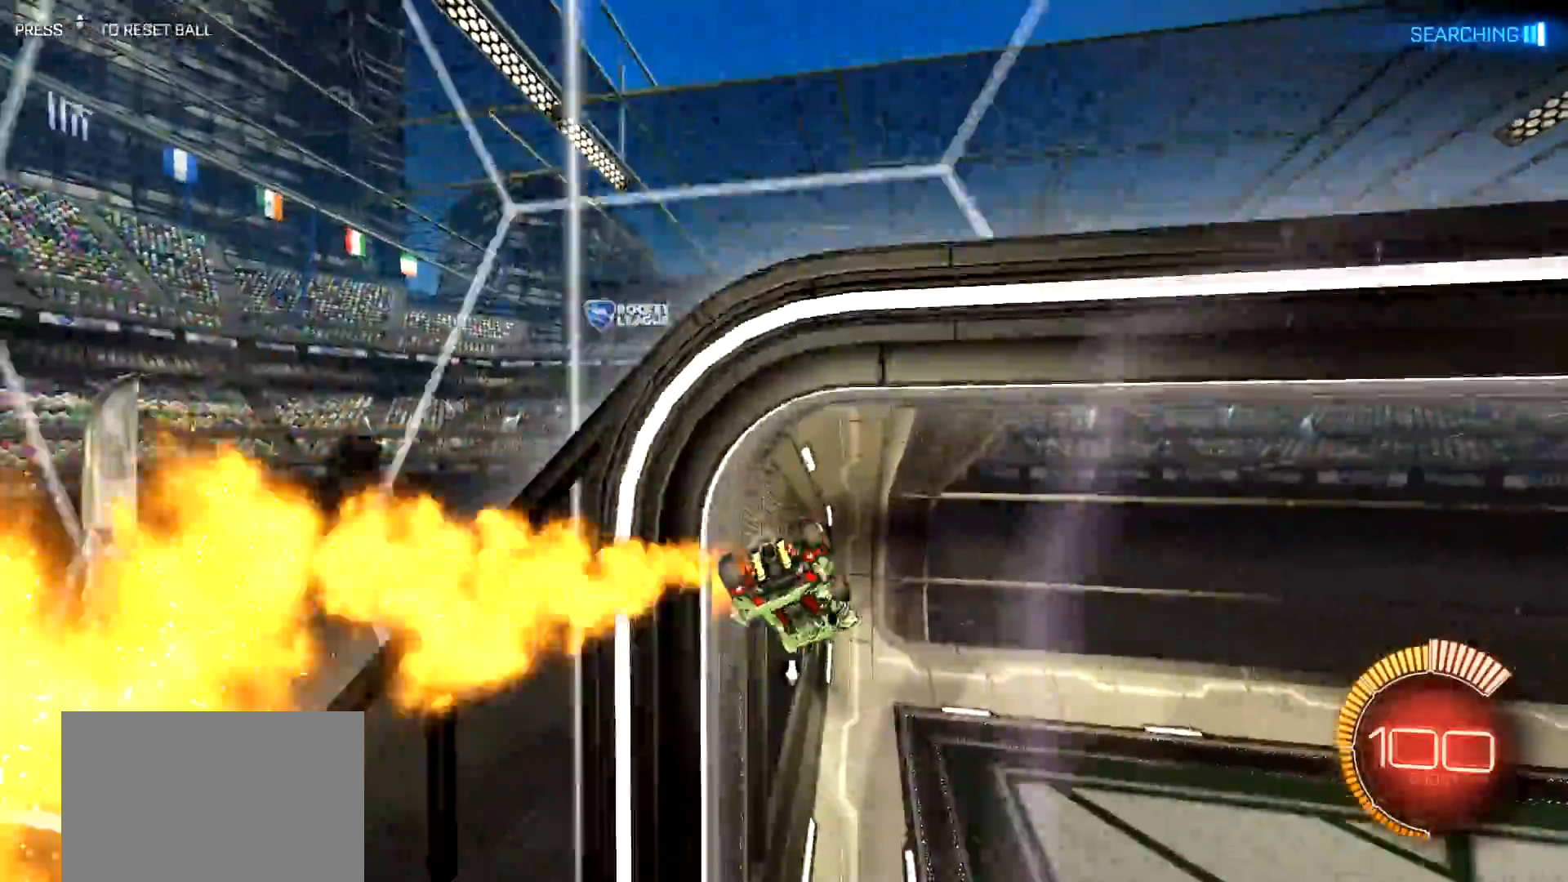
{"buttons": ["R2"], "left_stick": "right", "right_stick": "center", "events": [[50, "left_stick", "center"], [67, "L1", "up"], [67, "TRIANGLE", "down"], [133, "CIRCLE", "down"], [184, "TRIANGLE", "up"], [367, "left_stick", "right"], [467, "CIRCLE", "up"]]}
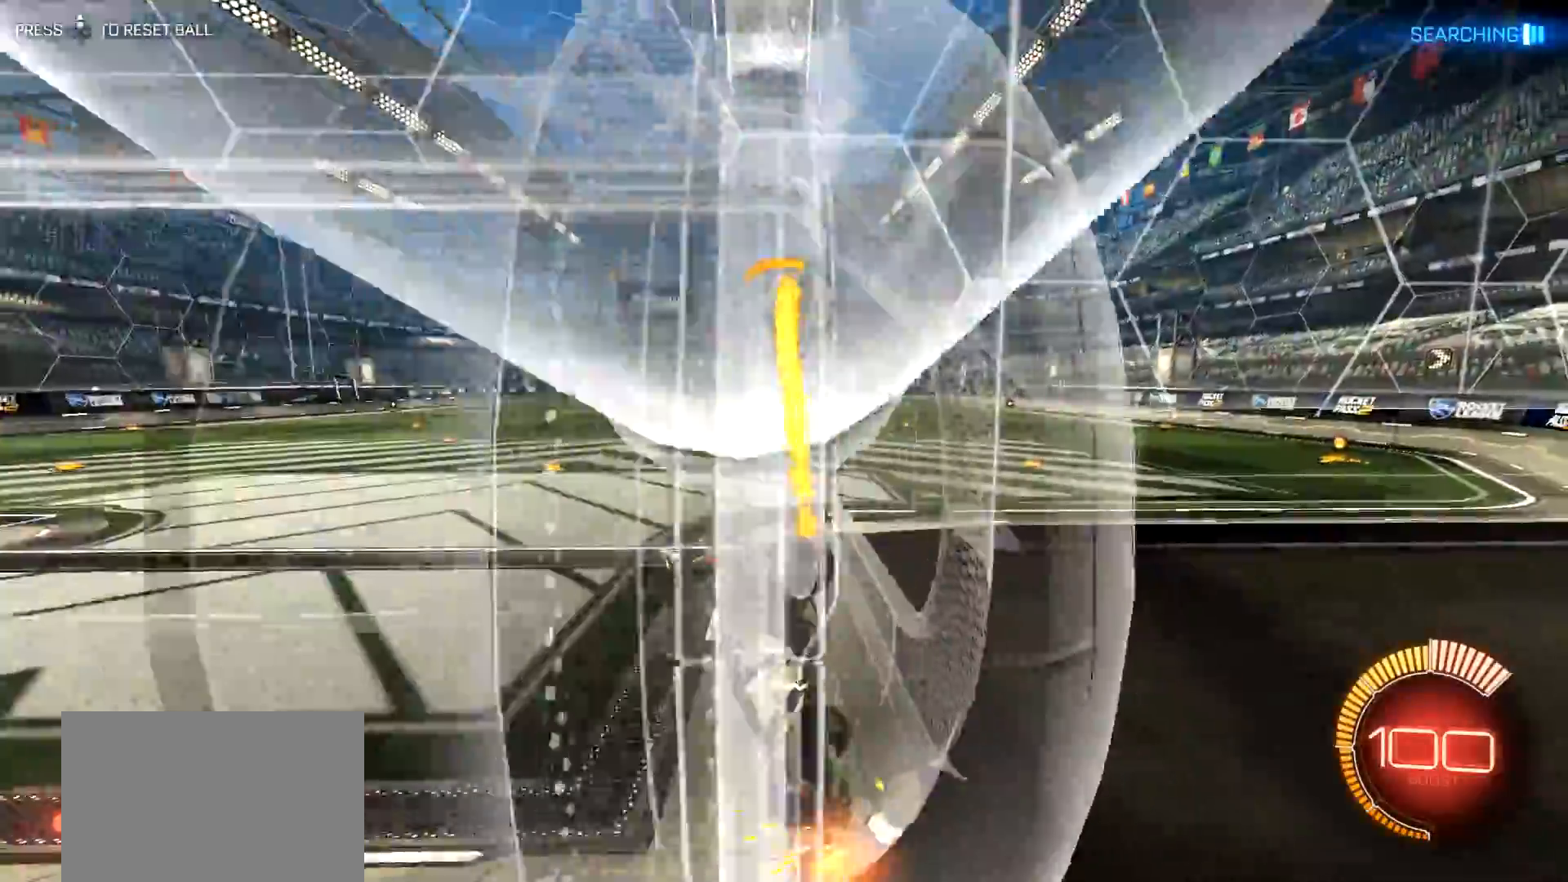
{"buttons": ["CIRCLE", "R2"], "left_stick": "center", "right_stick": "center", "events": [[100, "L1", "down"], [200, "L1", "up"], [450, "CIRCLE", "down"], [450, "left_stick", "center"]]}
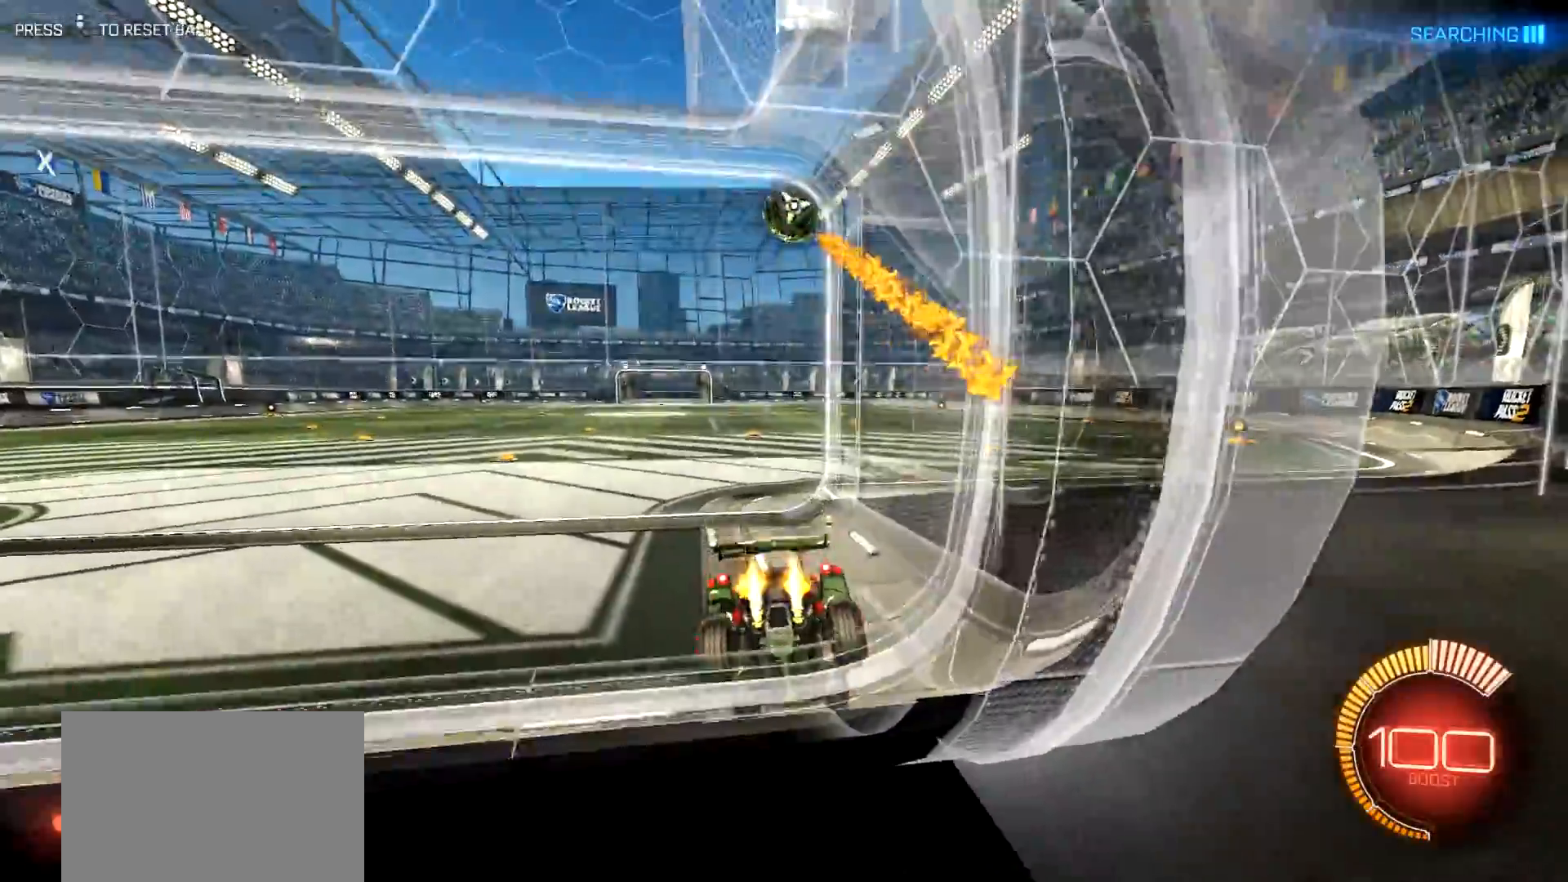
{"buttons": ["R2"], "left_stick": "right", "right_stick": "center", "events": [[33, "left_stick", "left"], [234, "left_stick", "center"], [384, "CIRCLE", "up"], [384, "left_stick", "right"]]}
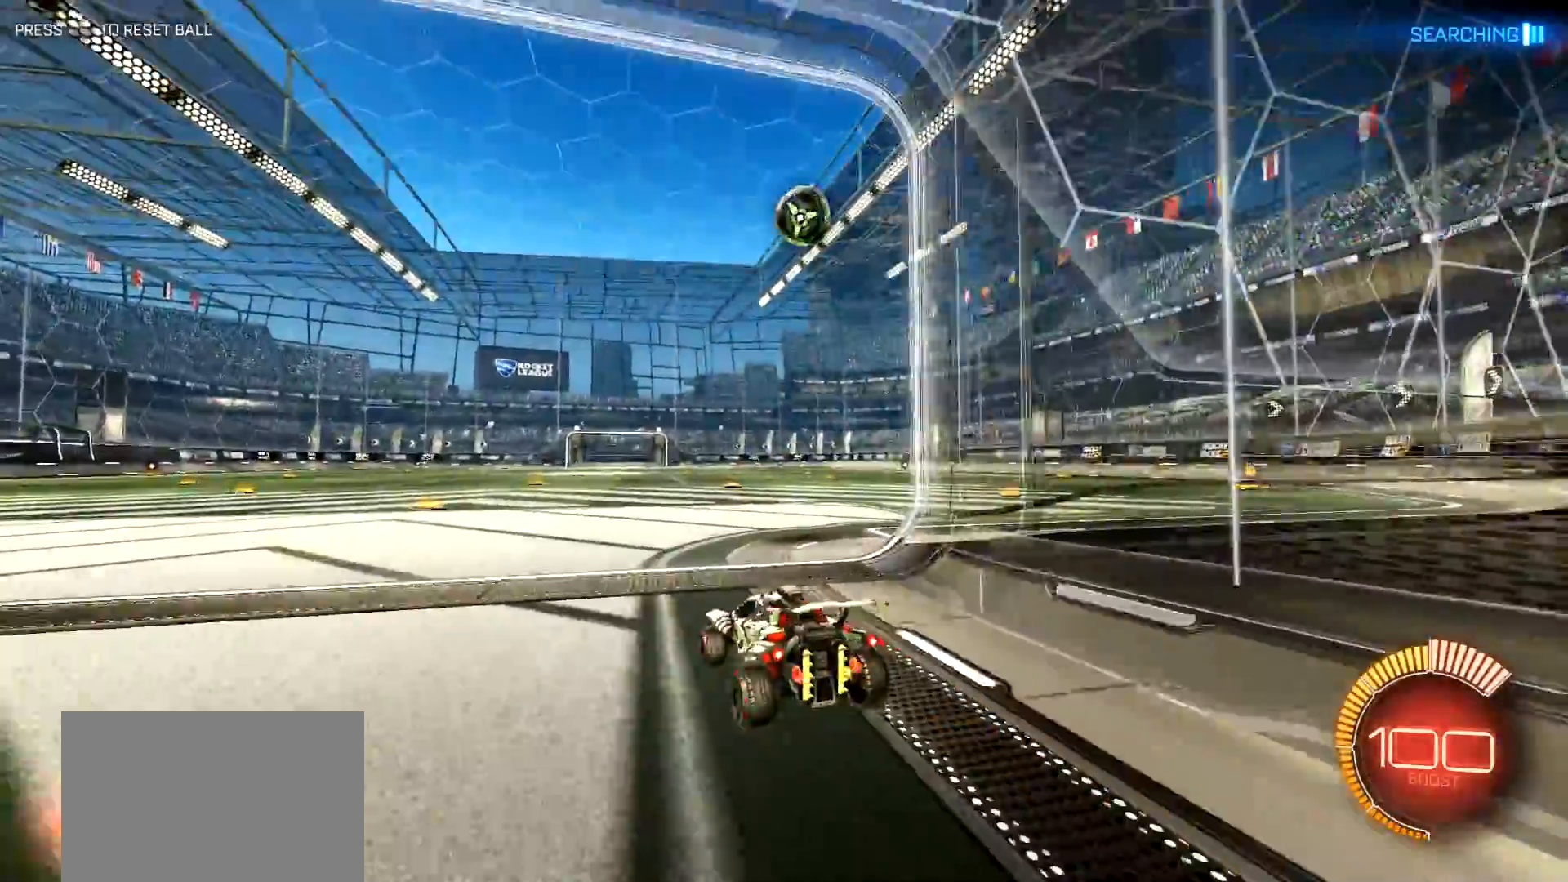
{"buttons": ["R2"], "left_stick": "left", "right_stick": "center", "events": [[166, "TRIANGLE", "down"], [200, "left_stick", "center"], [266, "TRIANGLE", "up"], [467, "left_stick", "left"]]}
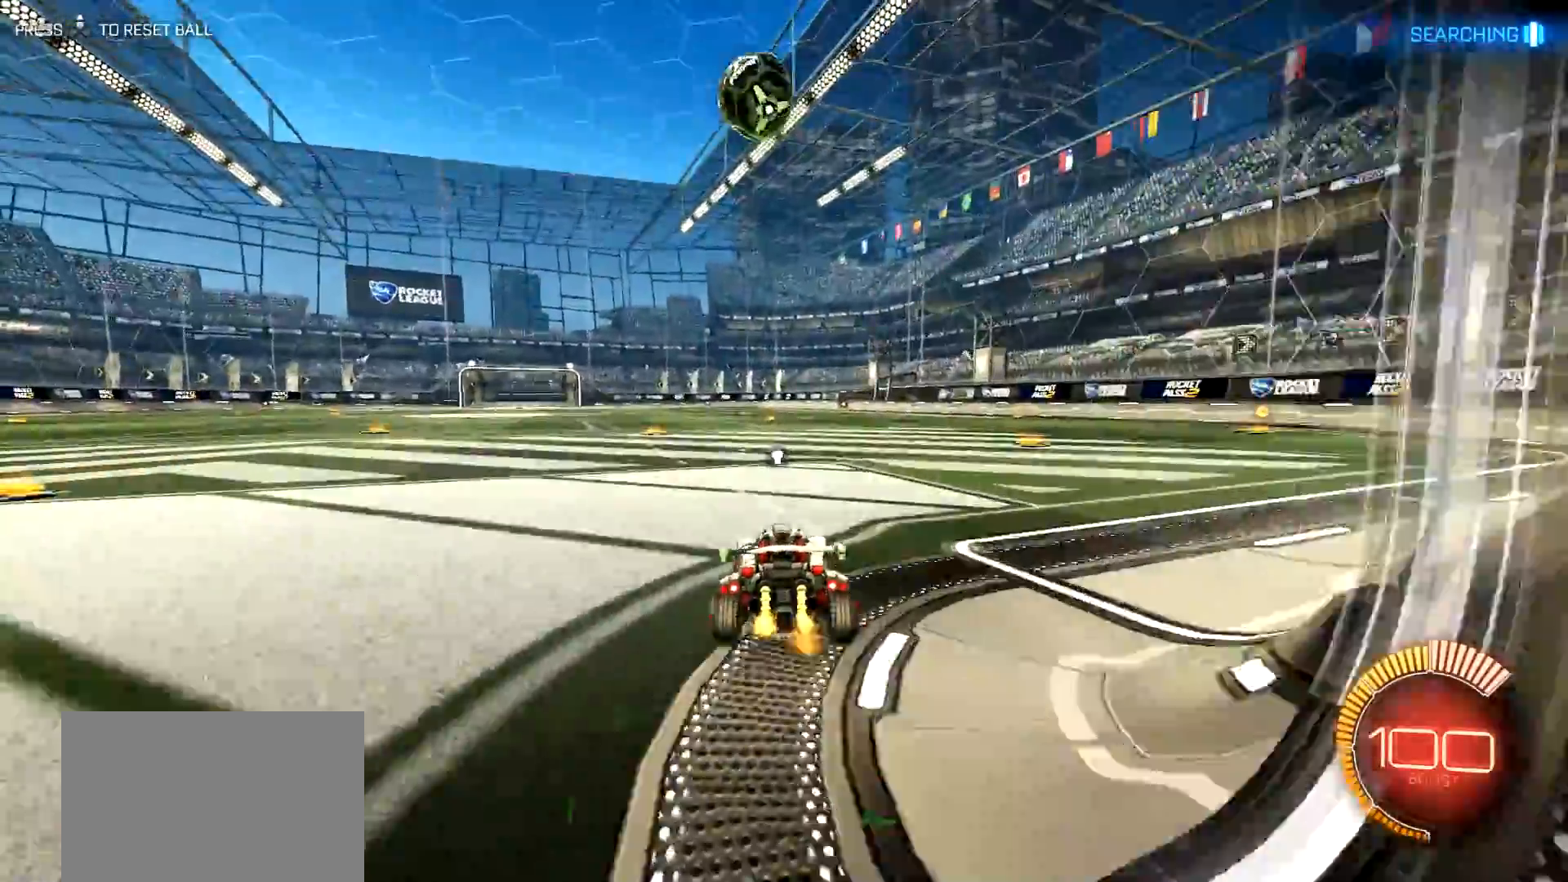
{"buttons": ["R2"], "left_stick": "center", "right_stick": "center", "events": [[33, "left_stick", "center"]]}
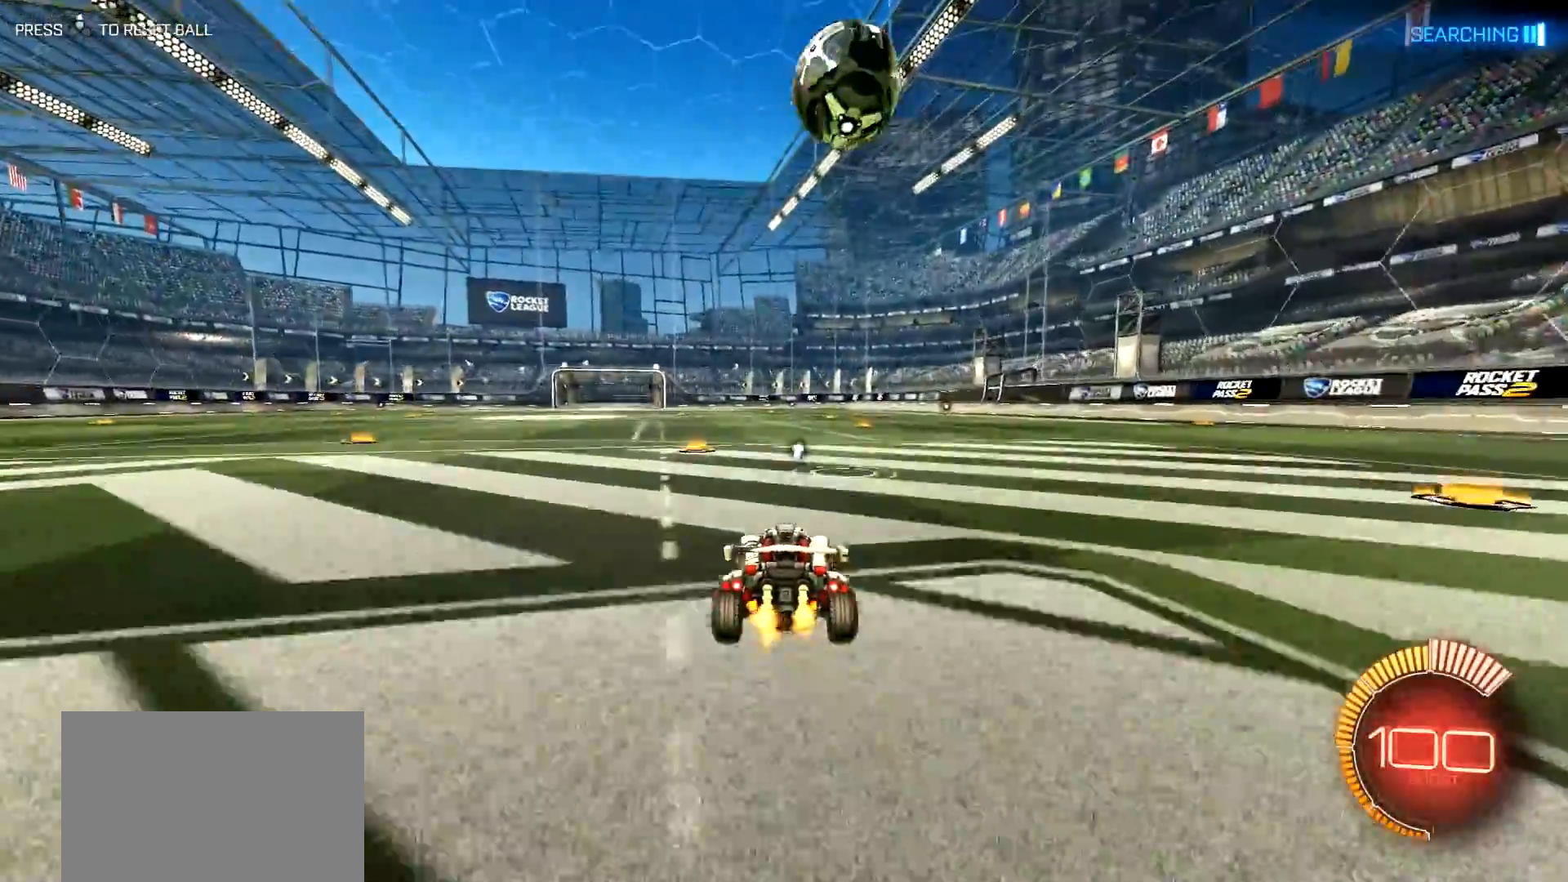
{"buttons": [], "left_stick": "right", "right_stick": "center", "events": [[117, "R2", "up"], [401, "left_stick", "right"]]}
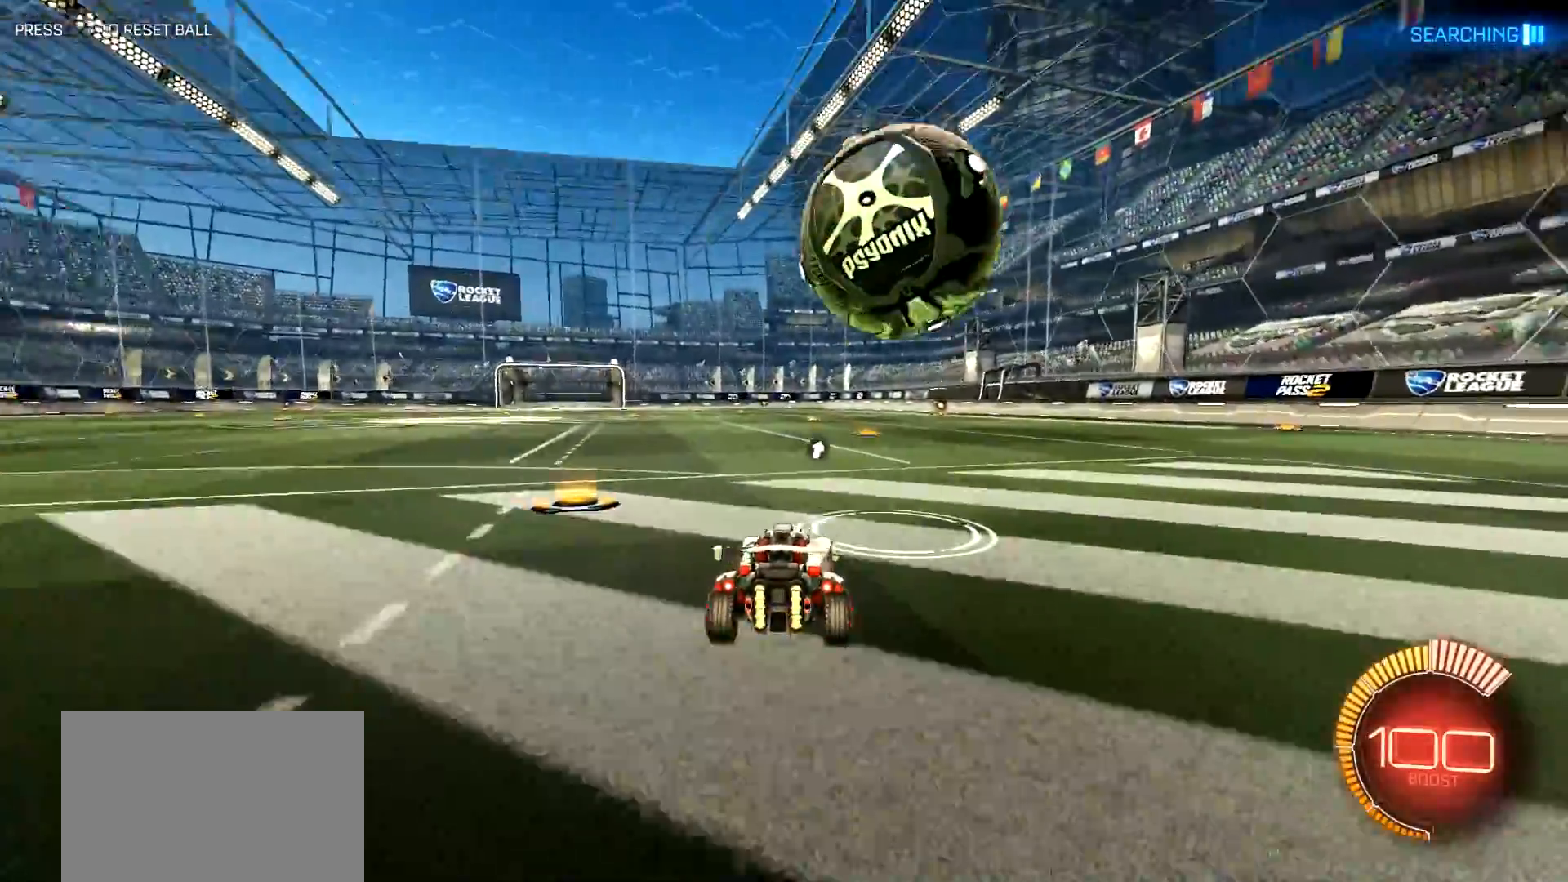
{"buttons": ["CIRCLE", "R2"], "left_stick": "center", "right_stick": "center", "events": [[33, "left_stick", "center"], [67, "R2", "down"], [117, "CIRCLE", "down"], [267, "left_stick", "right"], [467, "left_stick", "center"]]}
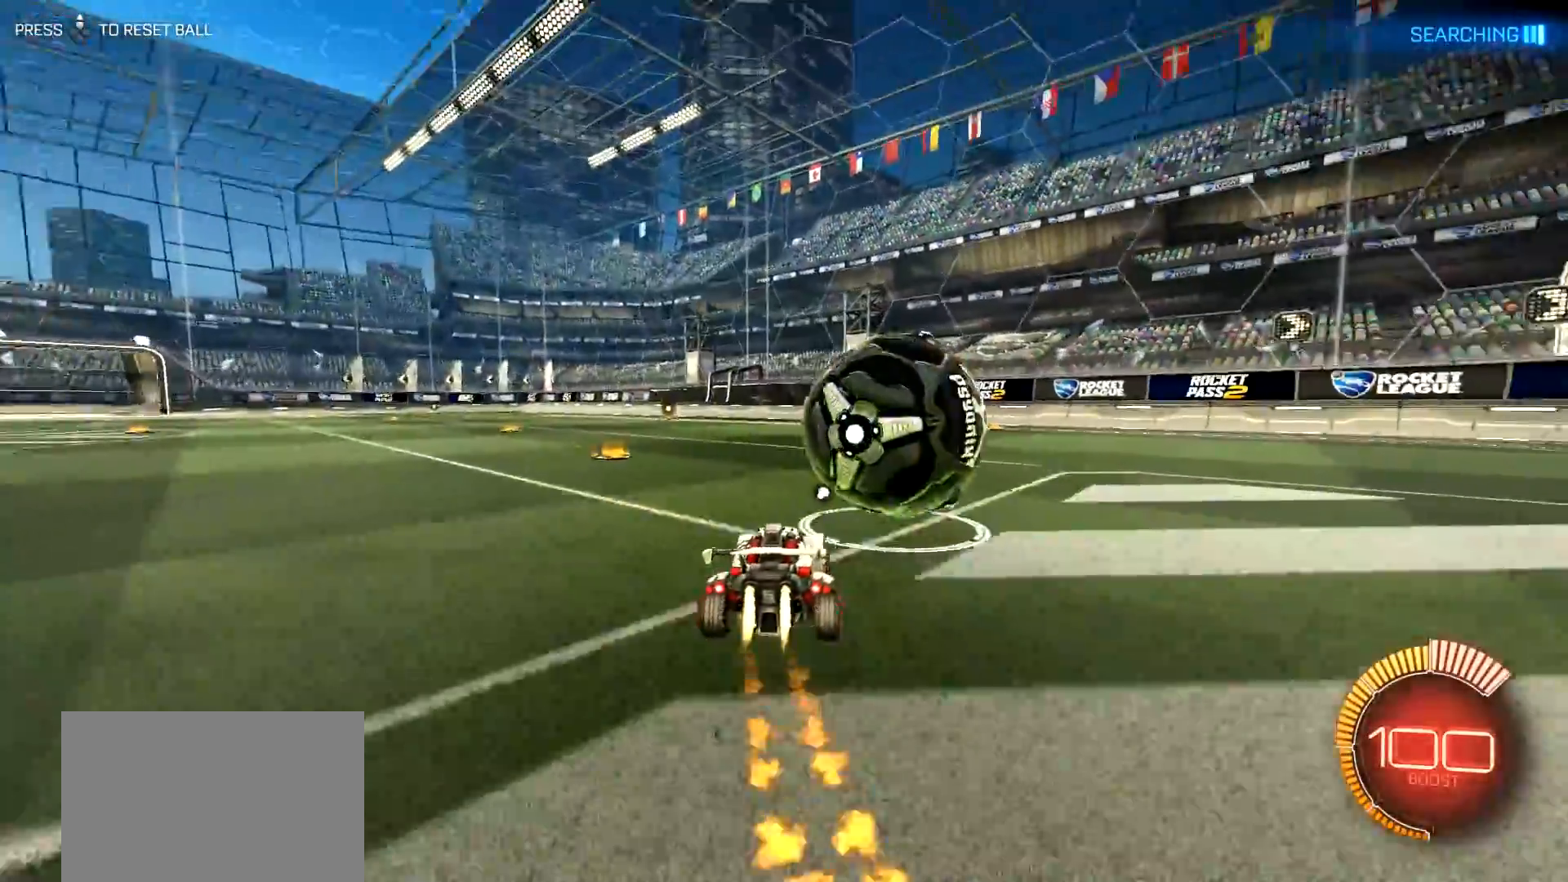
{"buttons": ["CIRCLE", "R2"], "left_stick": "center", "right_stick": "center", "events": [[100, "left_stick", "left"], [150, "left_stick", "center"], [367, "left_stick", "right"], [450, "left_stick", "center"]]}
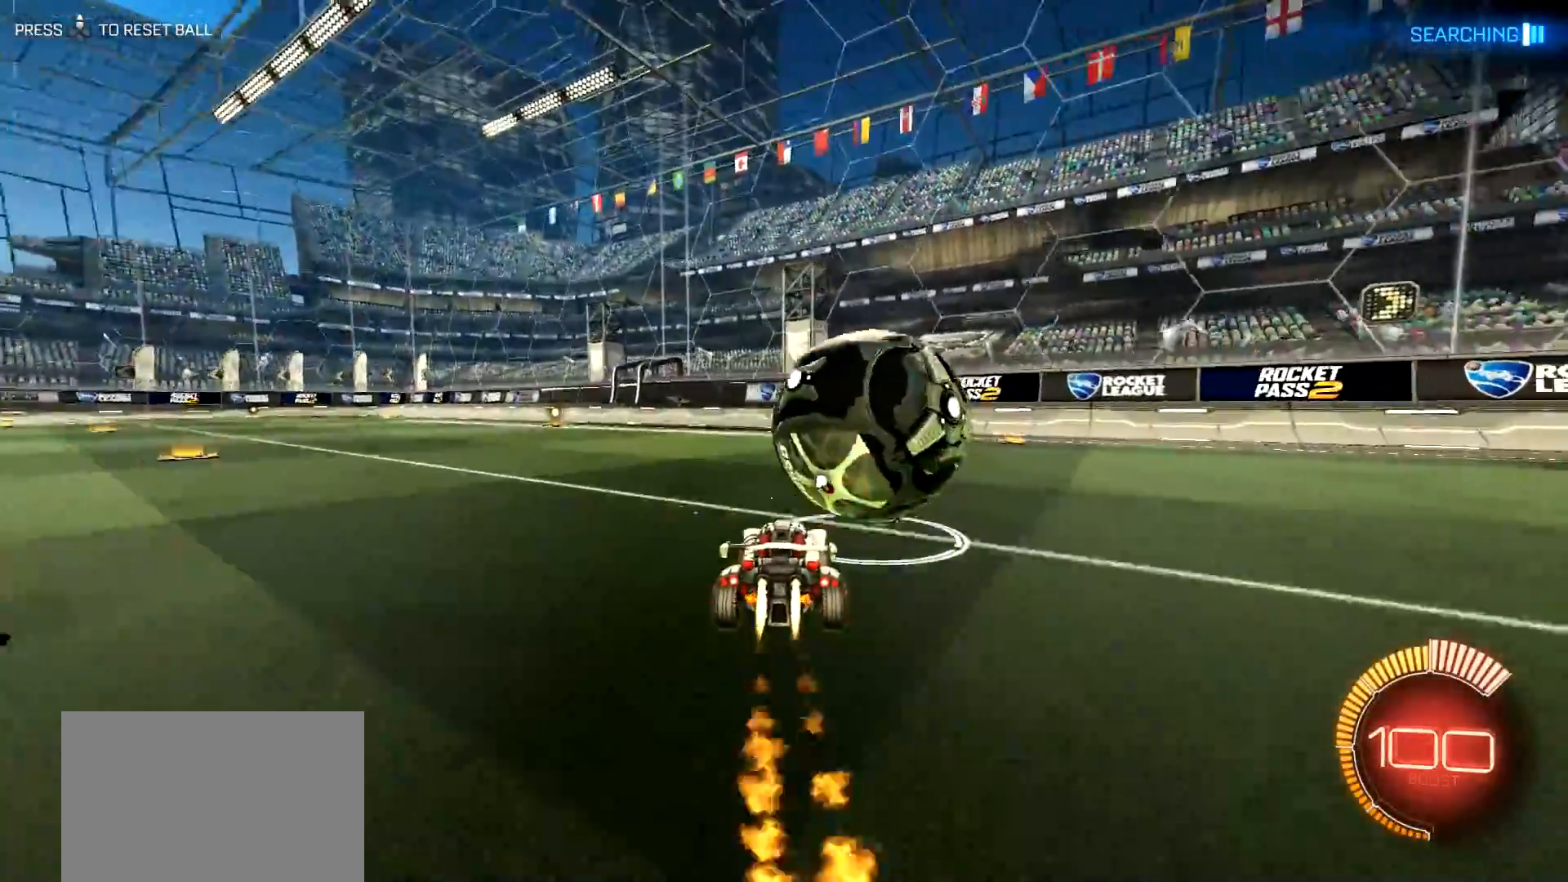
{"buttons": [], "left_stick": "center", "right_stick": "center", "events": [[67, "TRIANGLE", "down"], [133, "left_stick", "right"], [167, "TRIANGLE", "up"], [234, "CIRCLE", "up"], [234, "left_stick", "center"], [267, "R2", "up"], [284, "L2", "down"], [384, "L2", "up"]]}
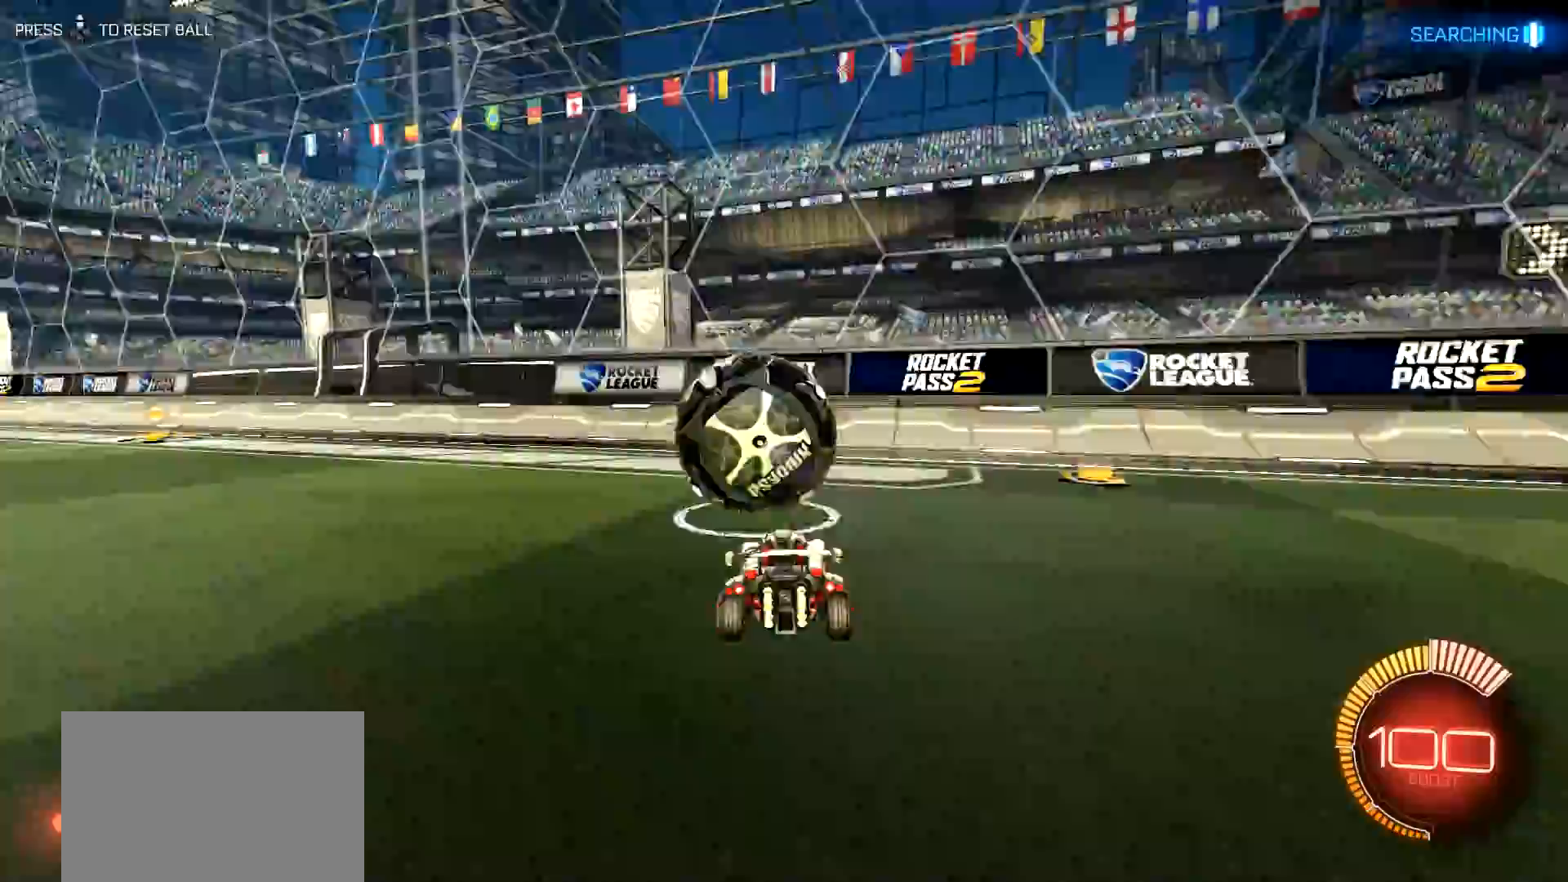
{"buttons": ["CIRCLE", "R2"], "left_stick": "center", "right_stick": "center", "events": [[34, "R2", "down"], [67, "CIRCLE", "down"]]}
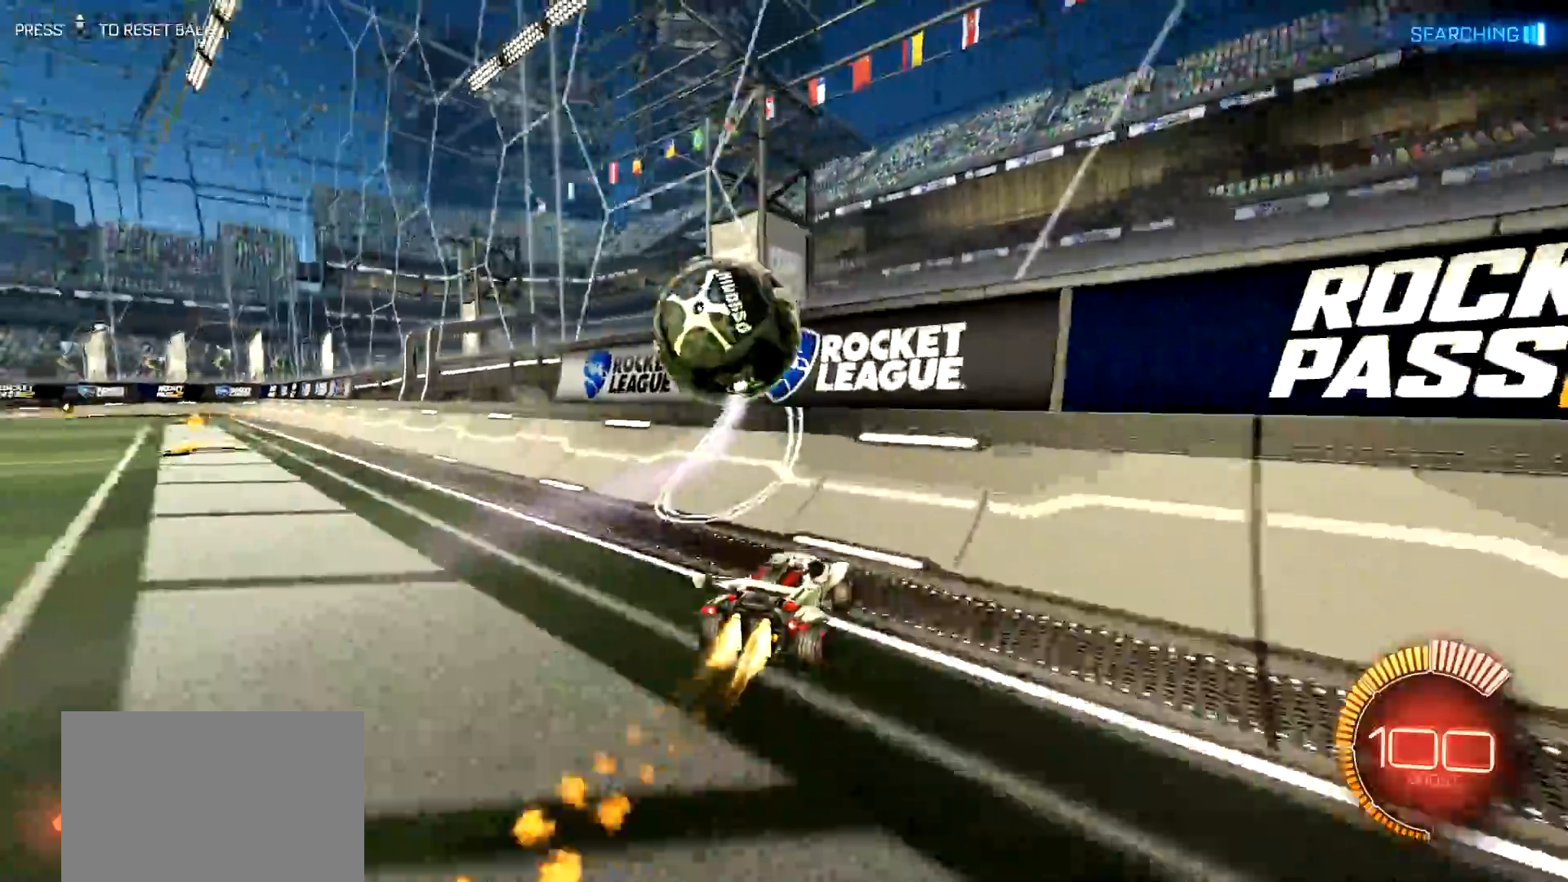
{"buttons": ["R2"], "left_stick": "left", "right_stick": "center", "events": [[34, "left_stick", "left"], [501, "CIRCLE", "up"]]}
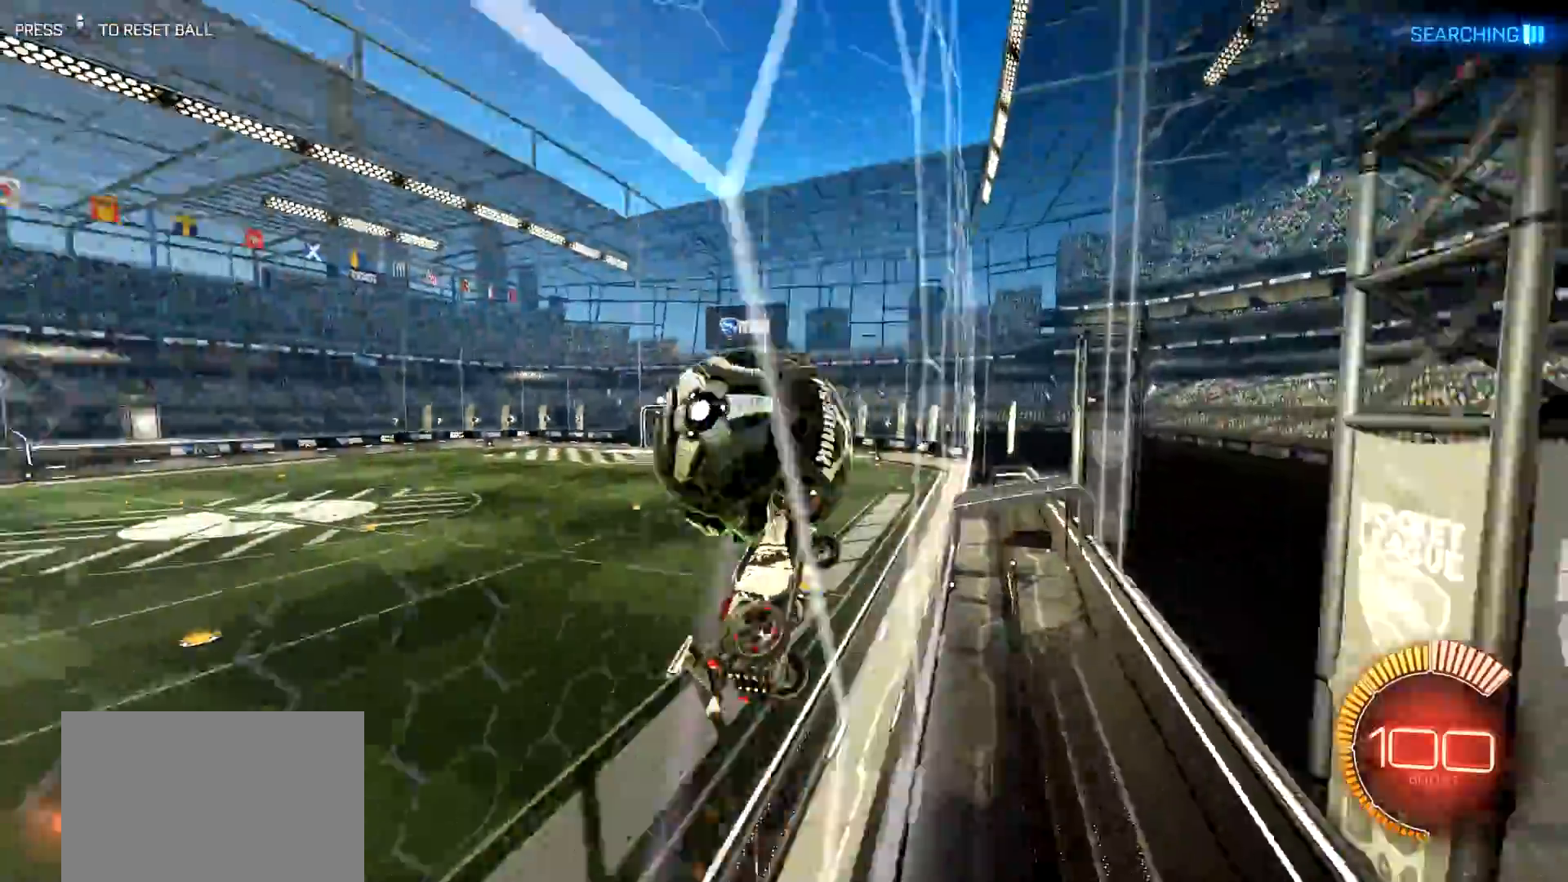
{"buttons": ["CIRCLE", "L1", "R2"], "left_stick": "down-right", "right_stick": "center", "events": [[100, "CROSS", "down"], [100, "left_stick", "center"], [217, "left_stick", "down-left"], [267, "CROSS", "up"], [350, "L1", "down"], [350, "left_stick", "right"], [417, "CIRCLE", "down"], [450, "left_stick", "down-right"]]}
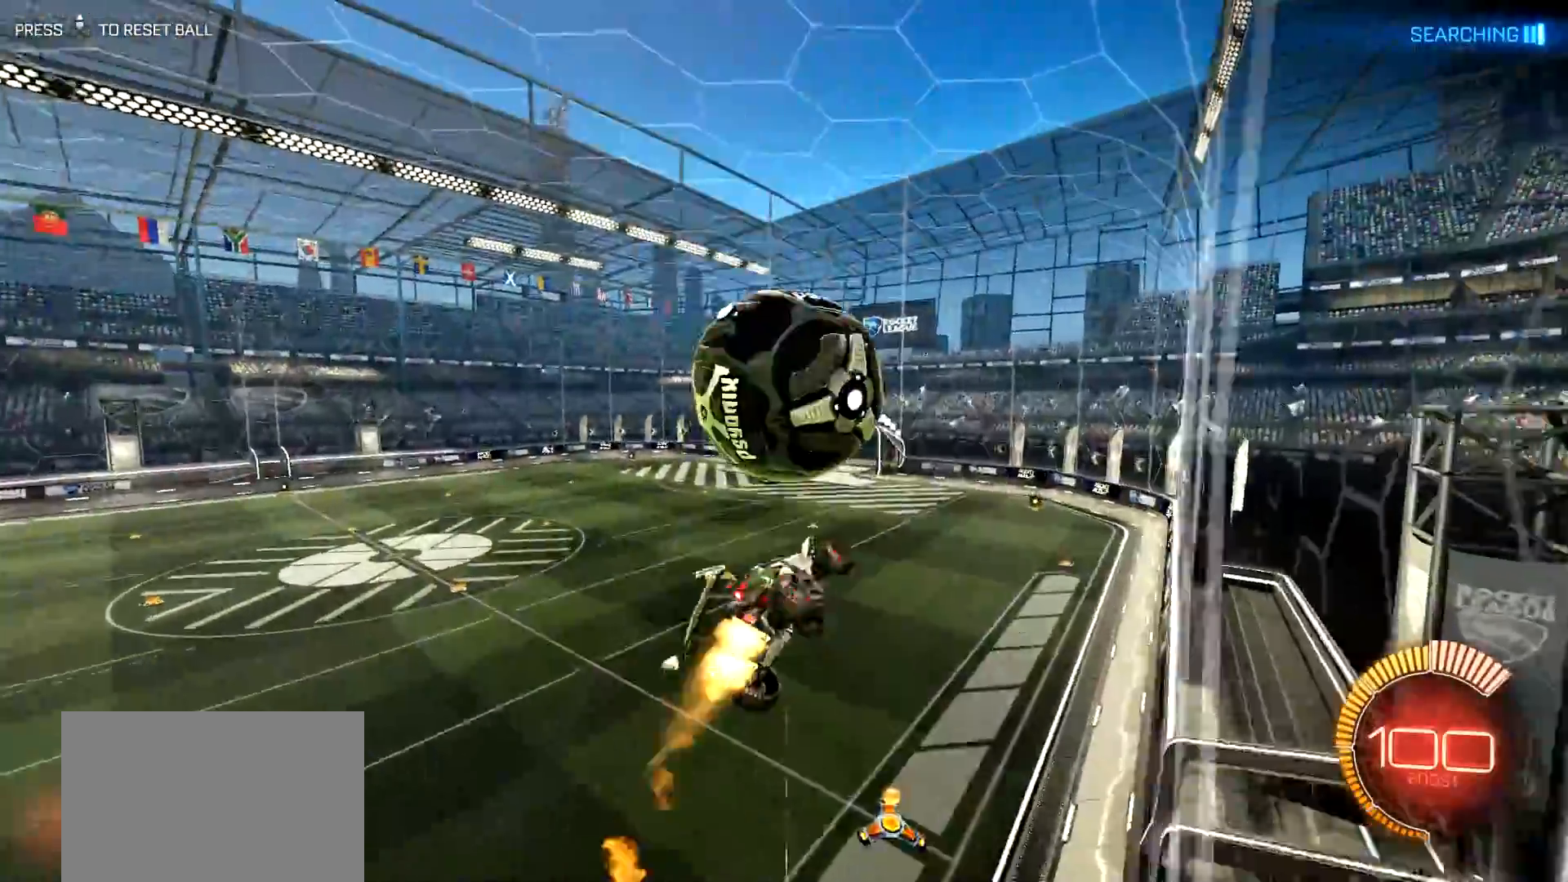
{"buttons": ["CIRCLE", "L1", "R2"], "left_stick": "down-left", "right_stick": "center", "events": [[84, "L1", "up"], [117, "CIRCLE", "up"], [317, "CIRCLE", "down"], [401, "left_stick", "down-left"], [451, "L1", "down"]]}
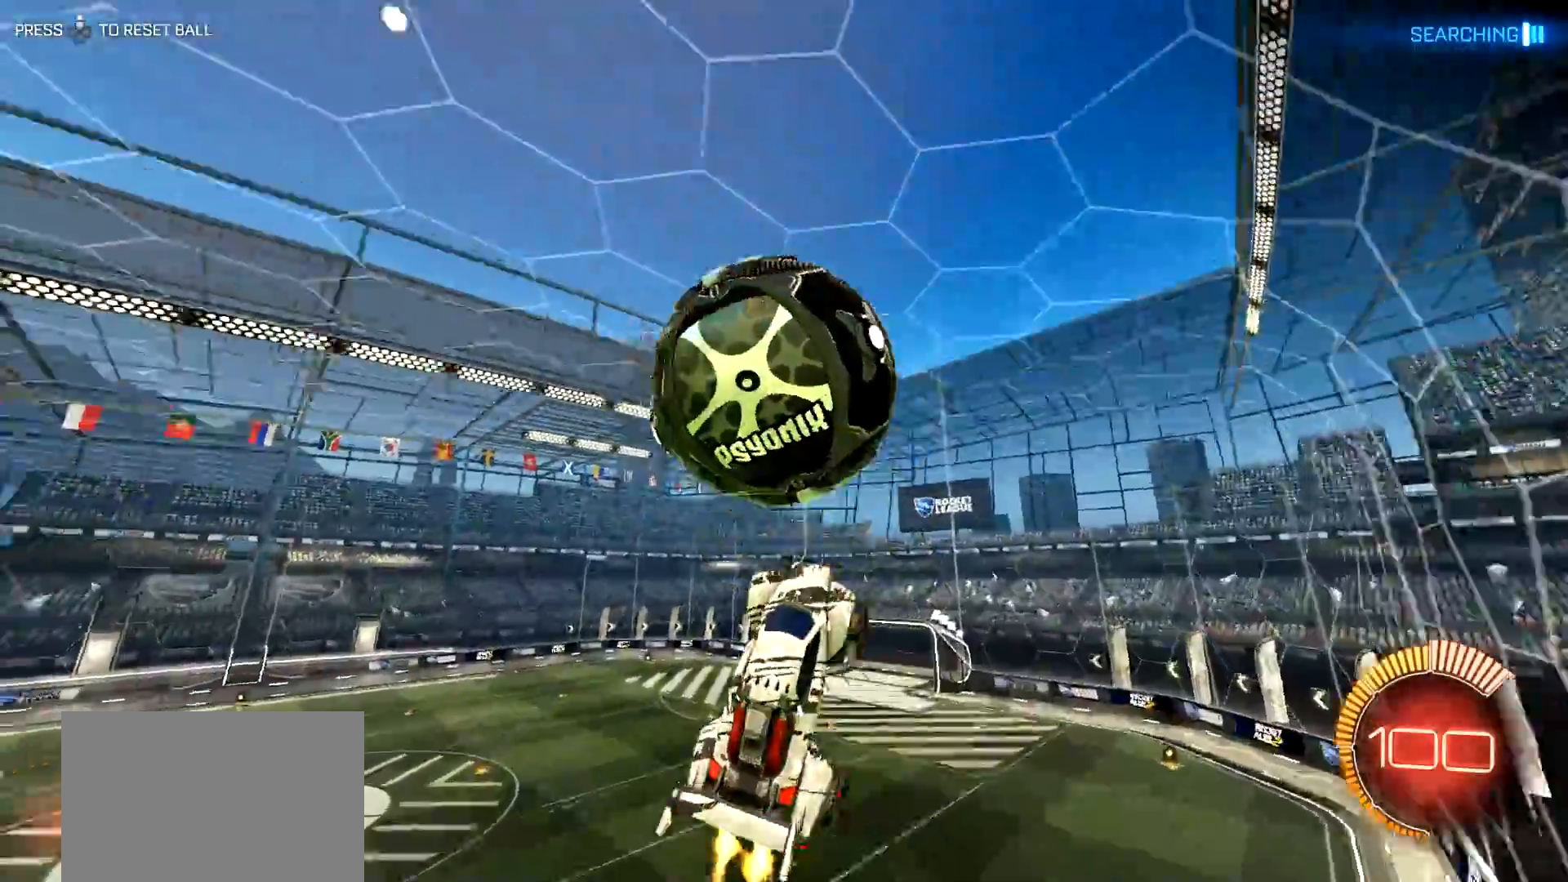
{"buttons": ["CIRCLE", "L1", "R2"], "left_stick": "up-left", "right_stick": "center", "events": [[33, "left_stick", "left"], [233, "left_stick", "up-left"]]}
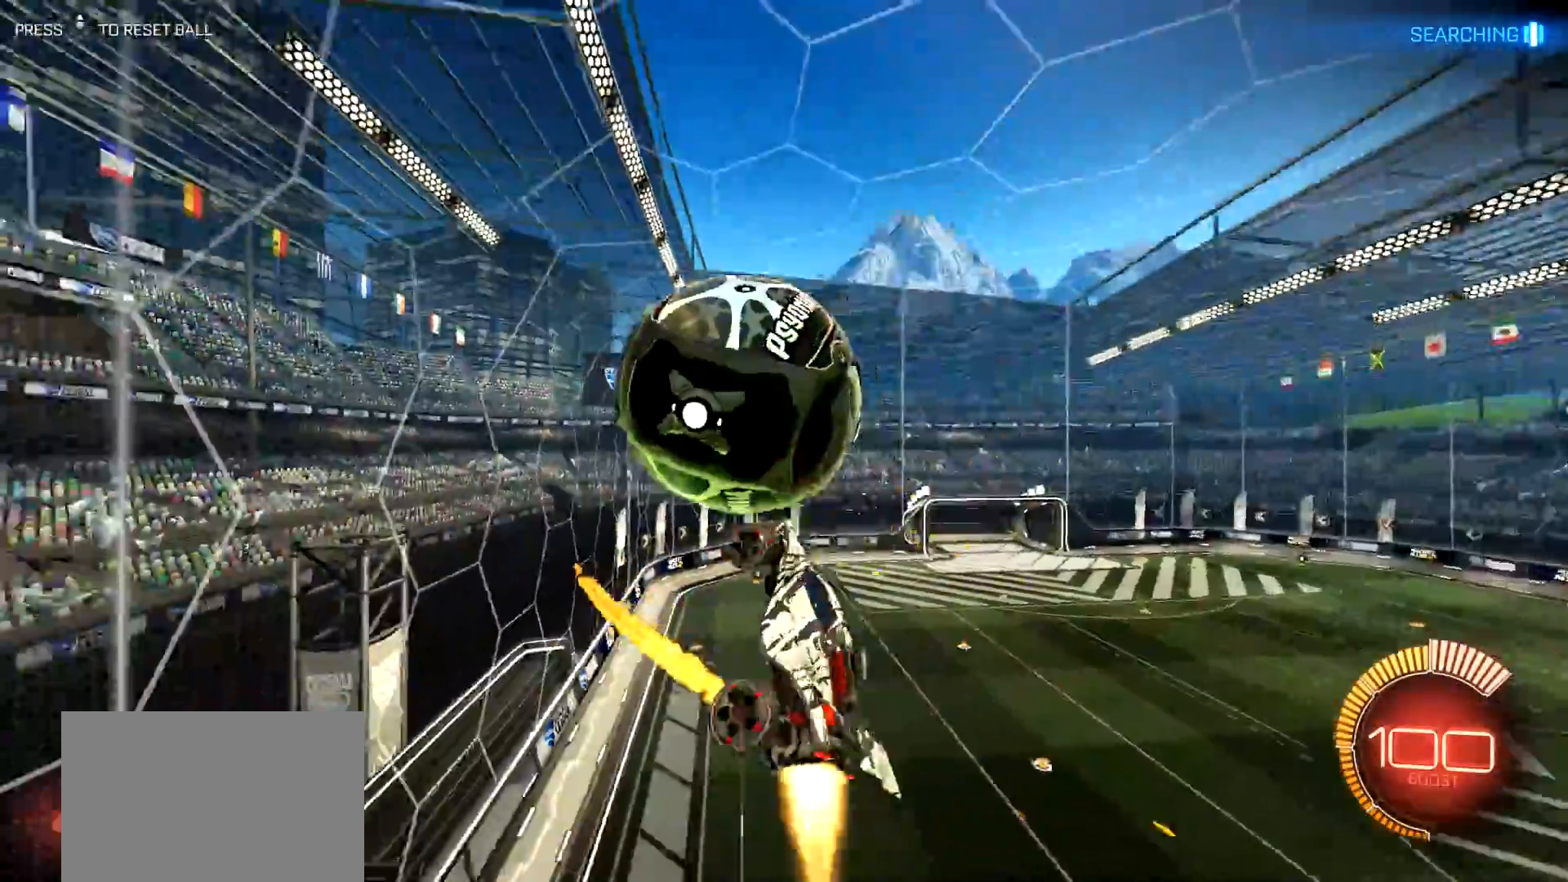
{"buttons": ["CIRCLE", "R2"], "left_stick": "down-left", "right_stick": "center", "events": [[134, "L1", "up"], [251, "CIRCLE", "up"], [367, "CIRCLE", "down"], [434, "left_stick", "down-left"]]}
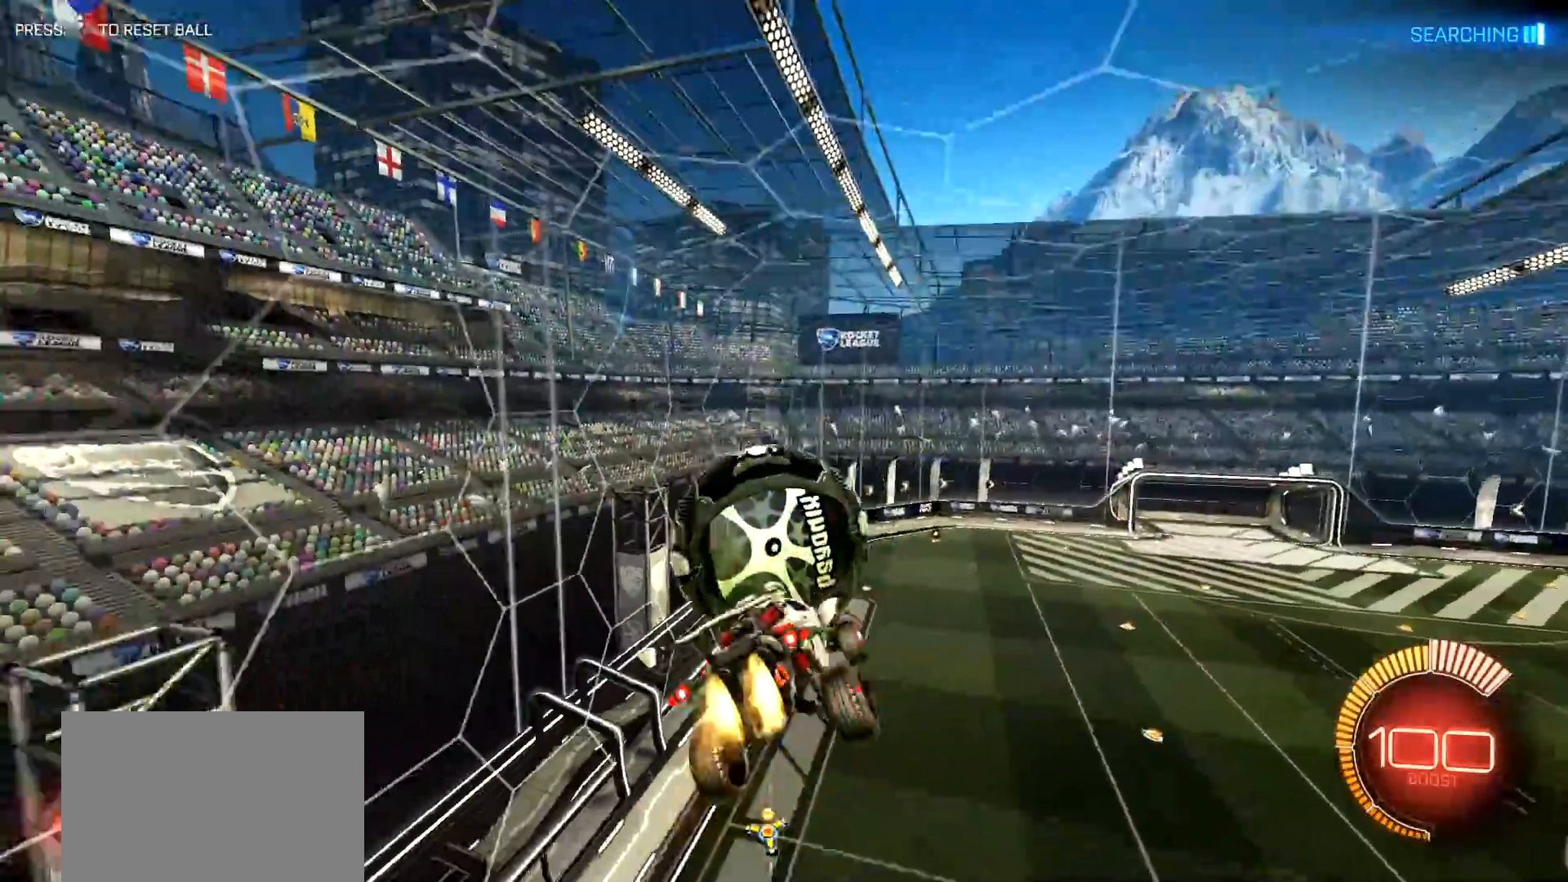
{"buttons": ["CIRCLE", "R2"], "left_stick": "down", "right_stick": "center", "events": [[117, "left_stick", "center"], [267, "left_stick", "up"], [384, "left_stick", "center"], [450, "left_stick", "down"]]}
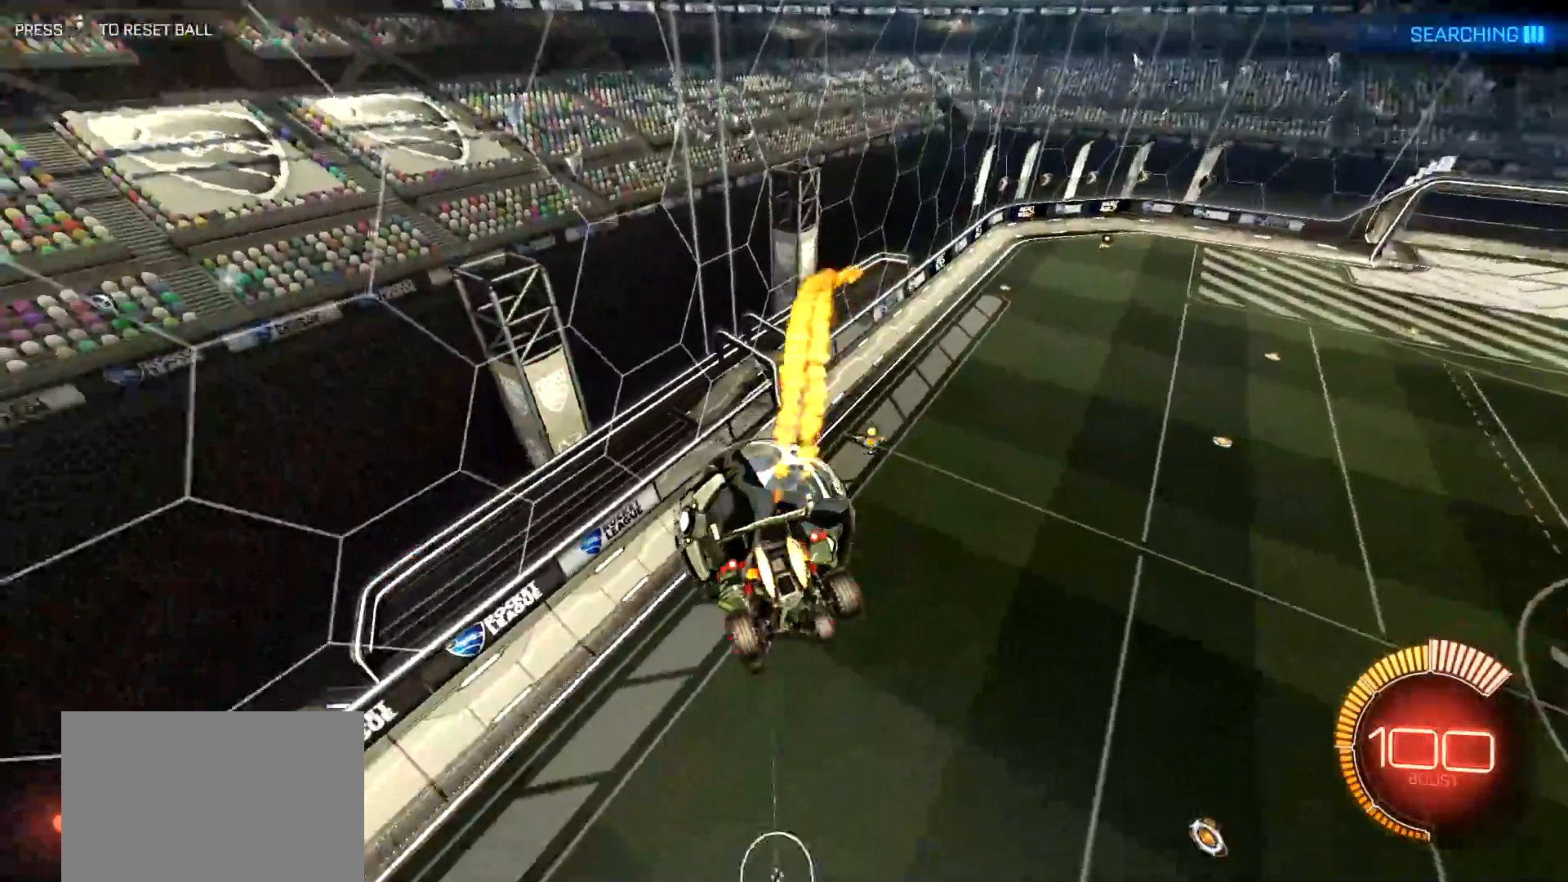
{"buttons": ["CIRCLE", "R2"], "left_stick": "center", "right_stick": "center", "events": [[234, "left_stick", "down-left"], [367, "left_stick", "center"]]}
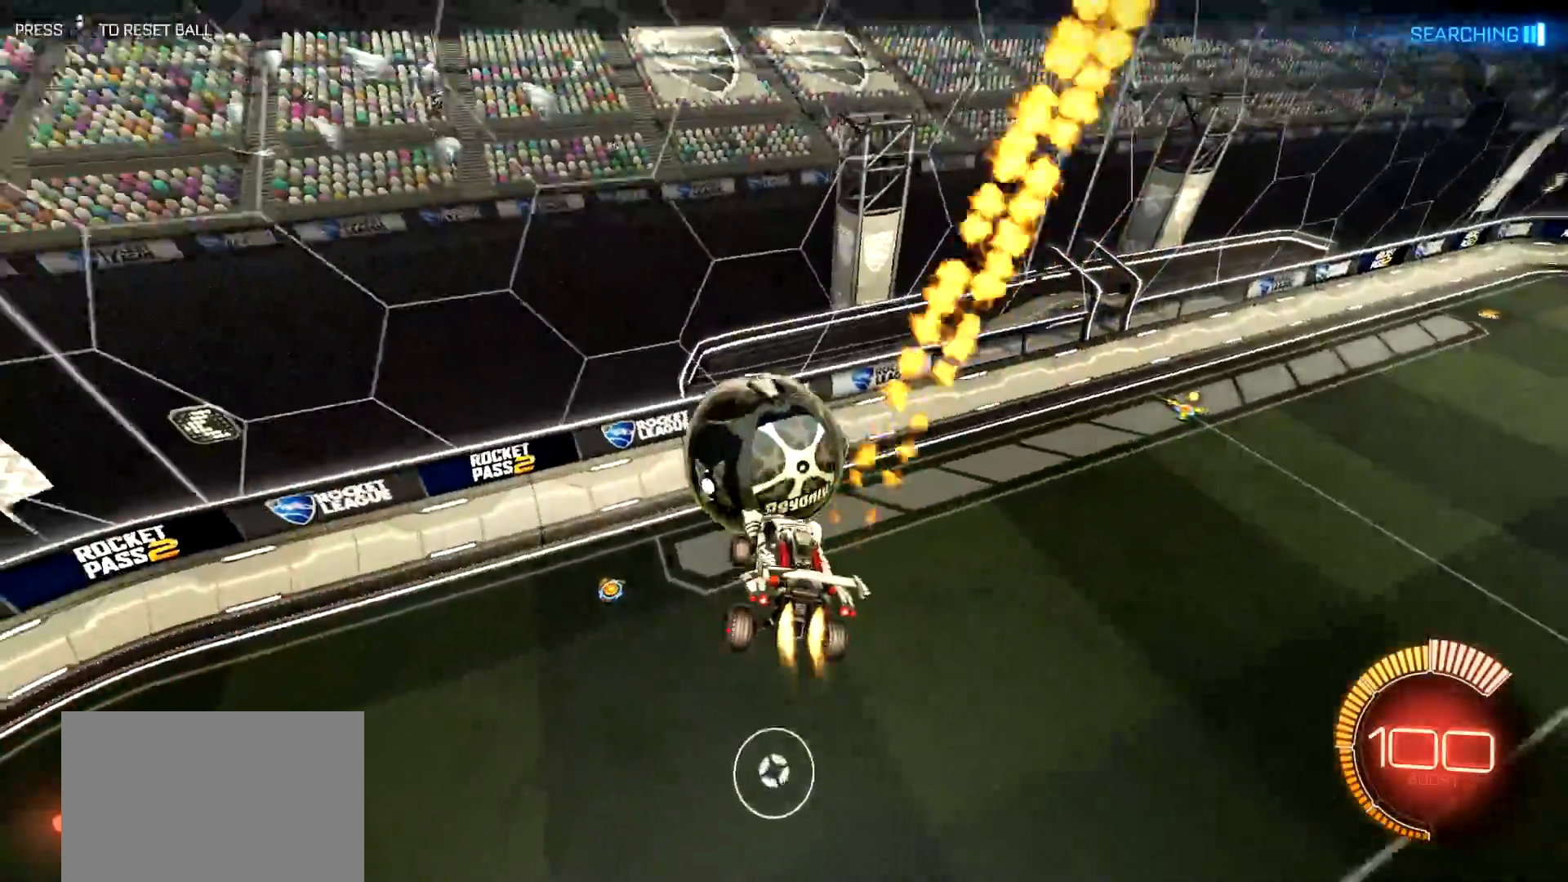
{"buttons": ["CIRCLE", "R2"], "left_stick": "center", "right_stick": "center", "events": [[117, "TRIANGLE", "down"], [183, "left_stick", "up"], [250, "TRIANGLE", "up"], [250, "left_stick", "center"]]}
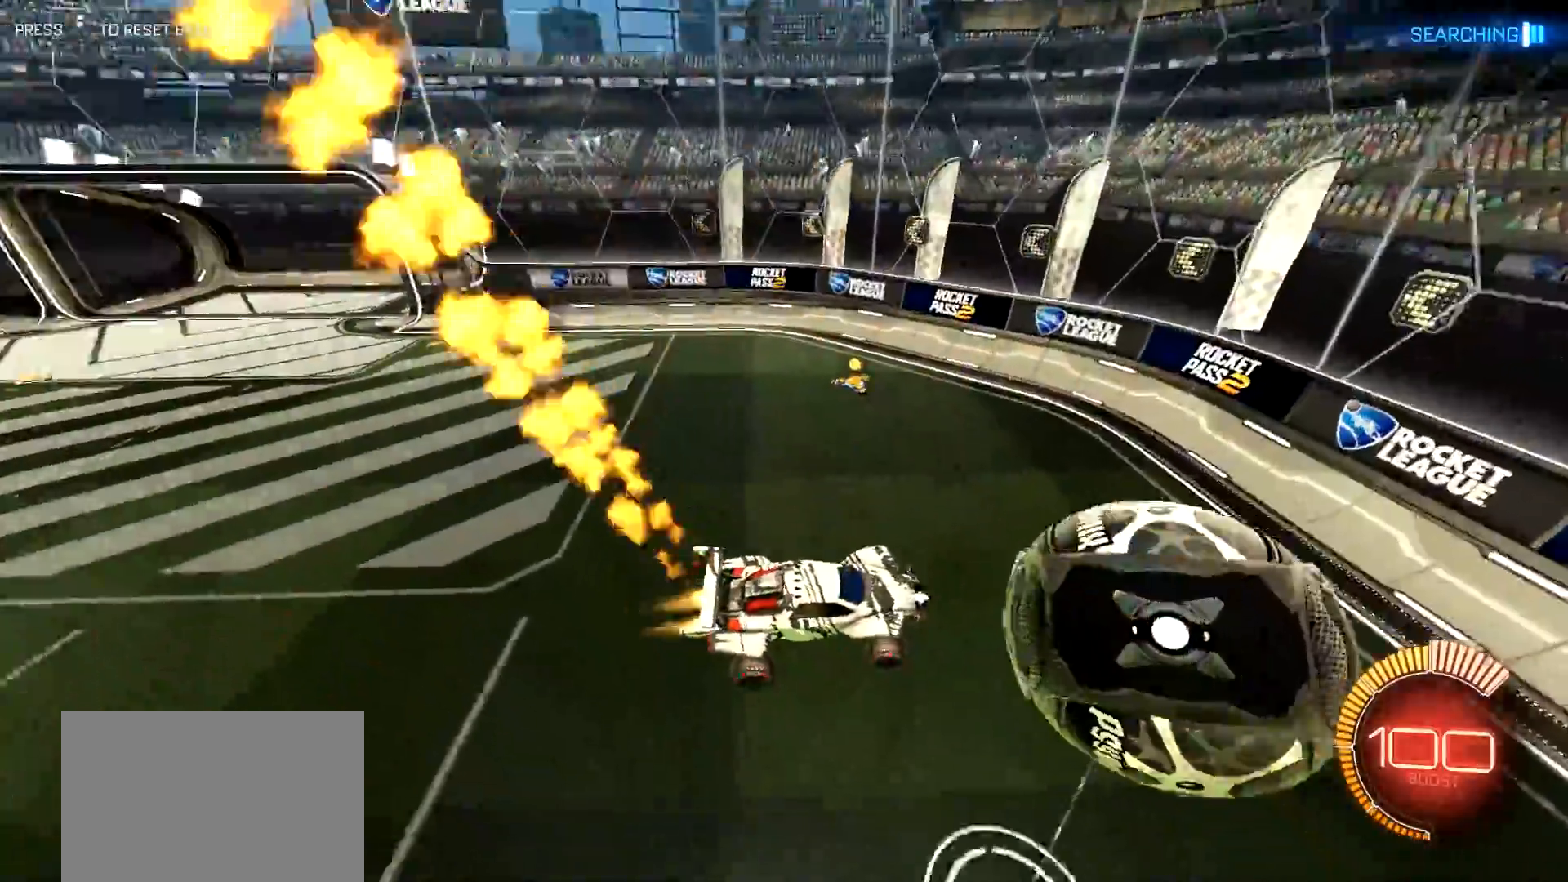
{"buttons": ["CIRCLE", "R2"], "left_stick": "center", "right_stick": "center", "events": [[100, "left_stick", "left"], [150, "left_stick", "up-left"], [367, "TRIANGLE", "down"], [484, "TRIANGLE", "up"], [484, "left_stick", "center"]]}
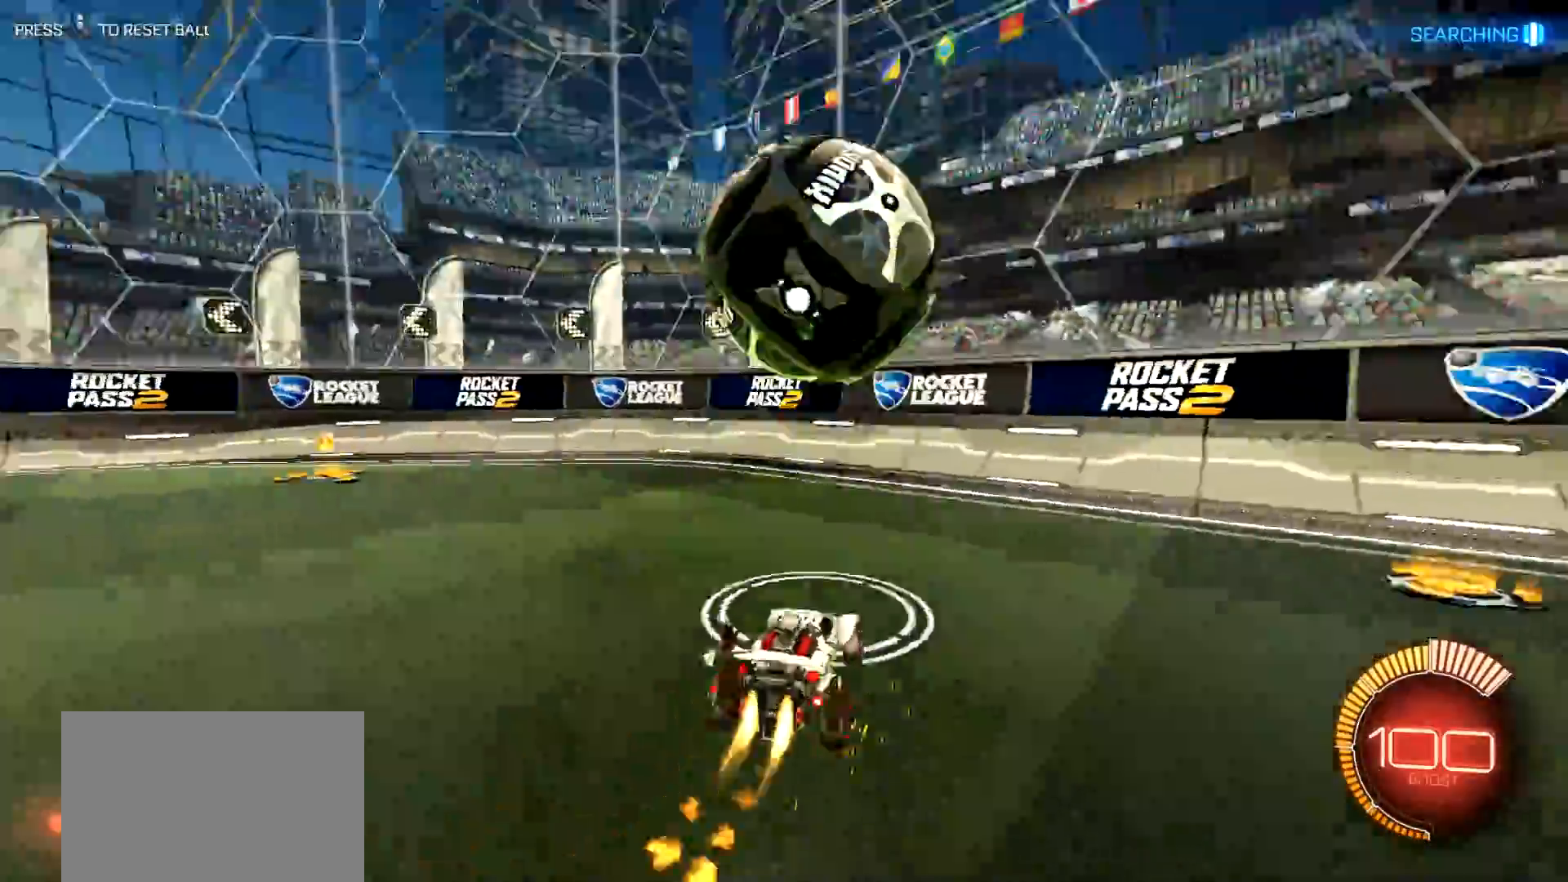
{"buttons": ["L1", "R2"], "left_stick": "left", "right_stick": "center", "events": [[100, "CIRCLE", "up"], [100, "left_stick", "right"], [200, "left_stick", "center"], [283, "TRIANGLE", "down"], [300, "left_stick", "left"], [317, "L1", "down"], [400, "TRIANGLE", "up"]]}
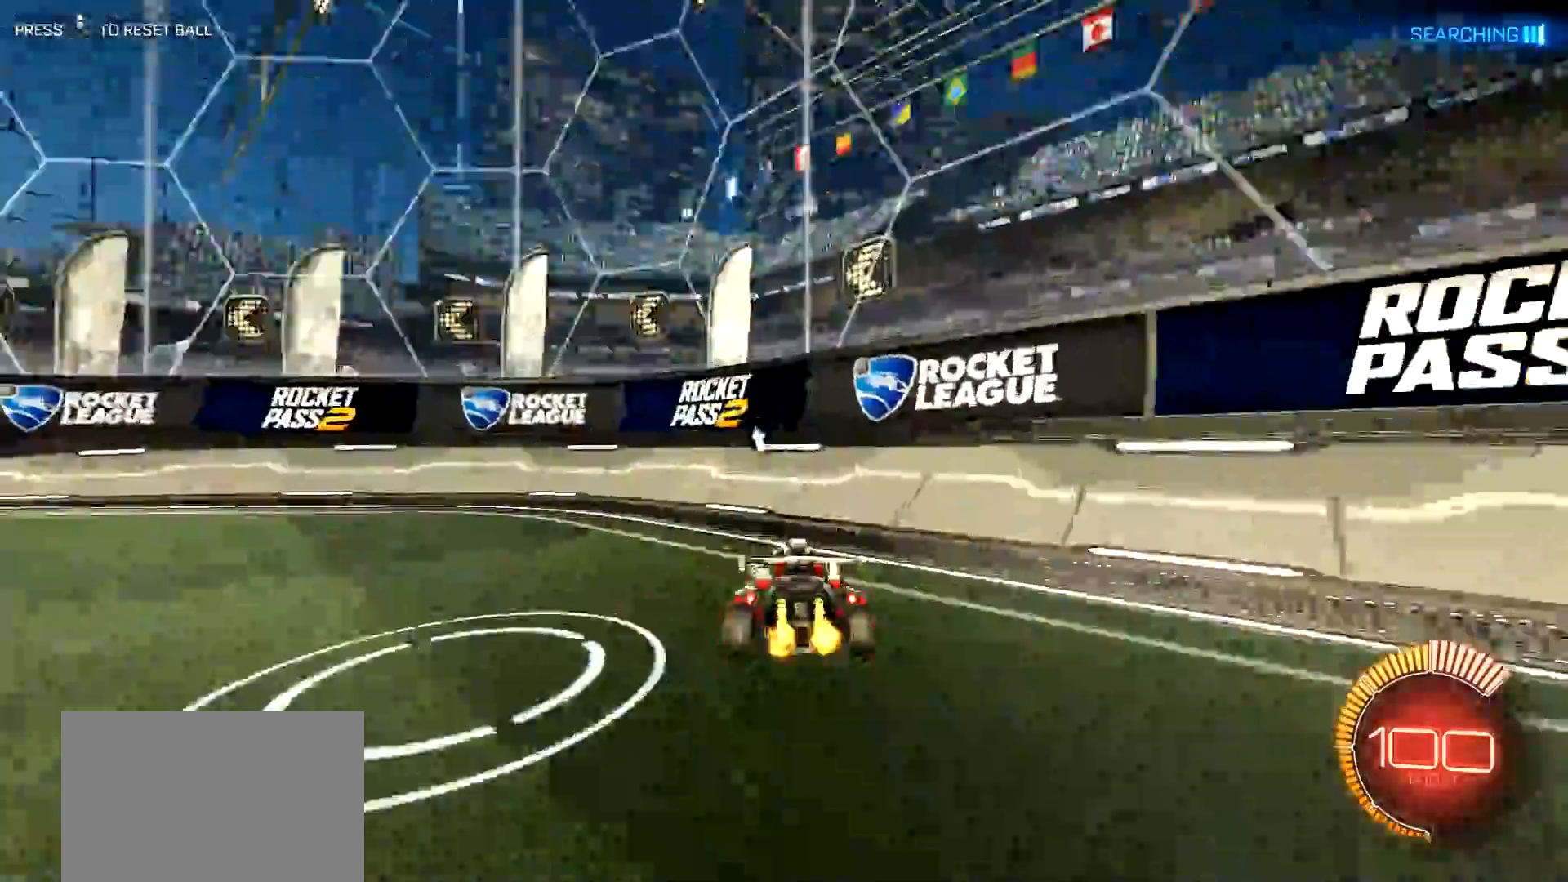
{"buttons": [], "left_stick": "center", "right_stick": "center", "events": [[84, "left_stick", "down-left"], [117, "L1", "up"], [234, "R2", "up"], [251, "L2", "down"], [301, "left_stick", "center"], [401, "L2", "up"]]}
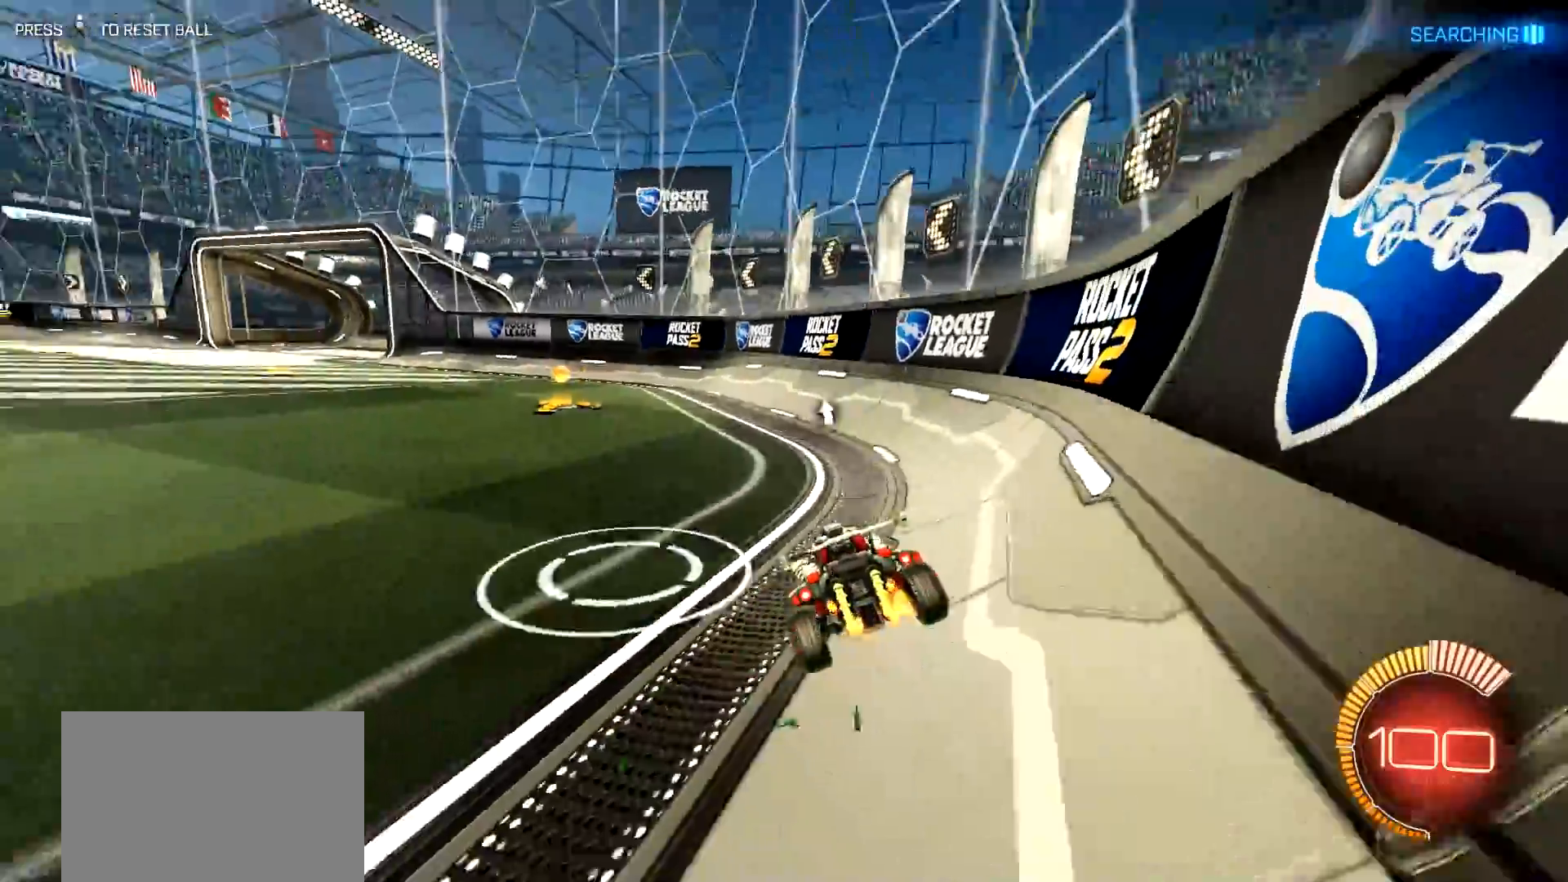
{"buttons": ["R2"], "left_stick": "center", "right_stick": "center", "events": [[333, "R2", "down"]]}